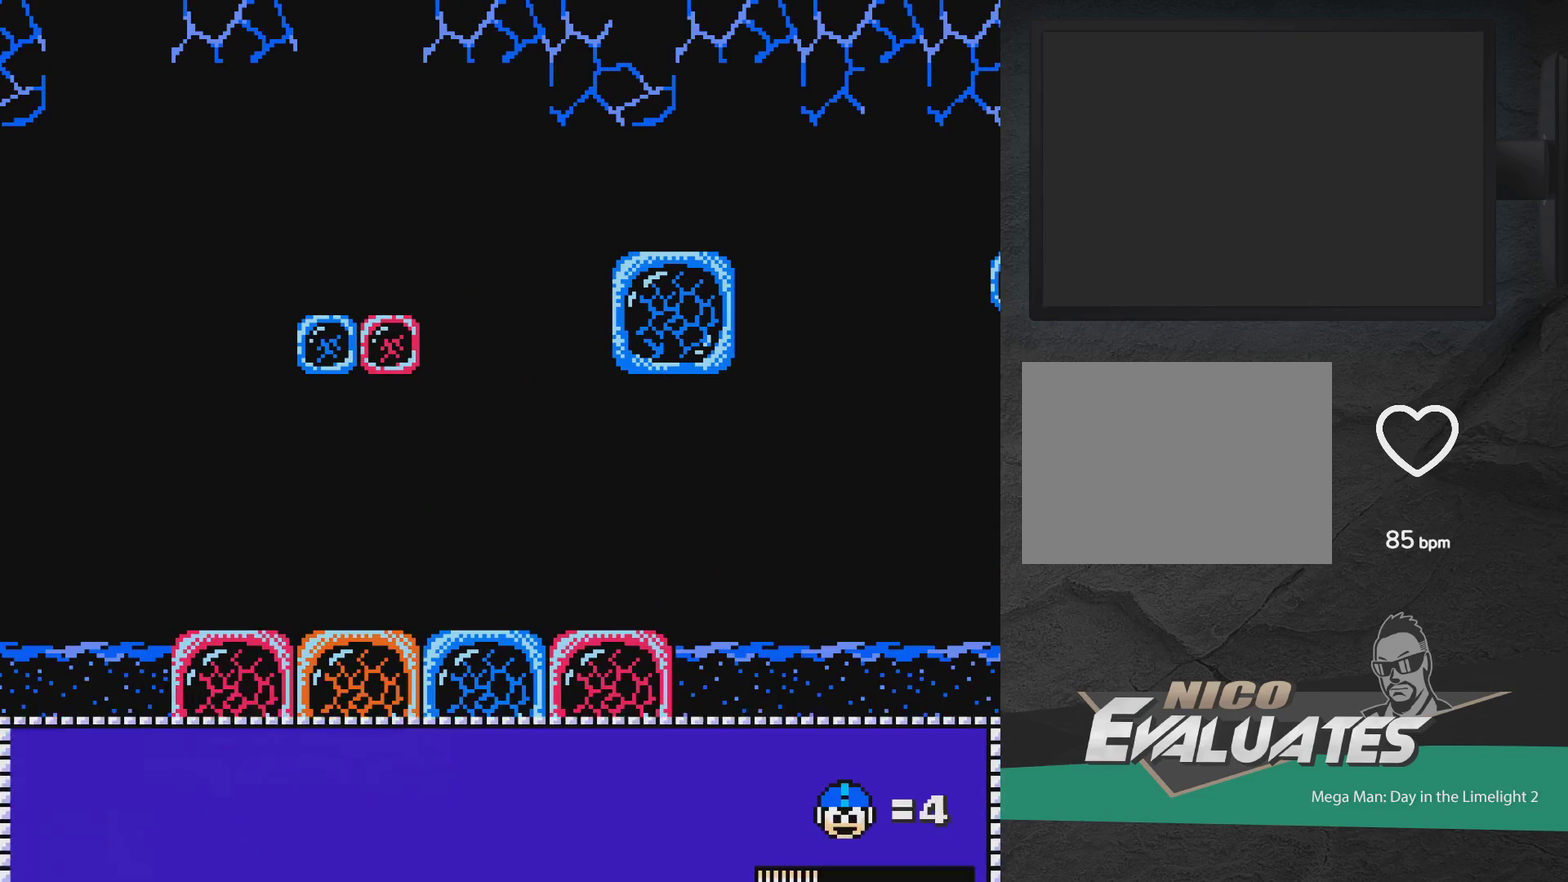
Gameplay with a controller (Xbox layout); each line is a JSON object with the inputs held at the frame after it (dt_ms = milliseconds from this image to that frame). "events" lists button and stick changes between this image and that frame as [ms after this image, input, new state], when the widget could be followed in between. Not read: L2 L3 R2 R3 left_stick right_stick.
{"dt_ms": 500, "buttons": [], "events": []}
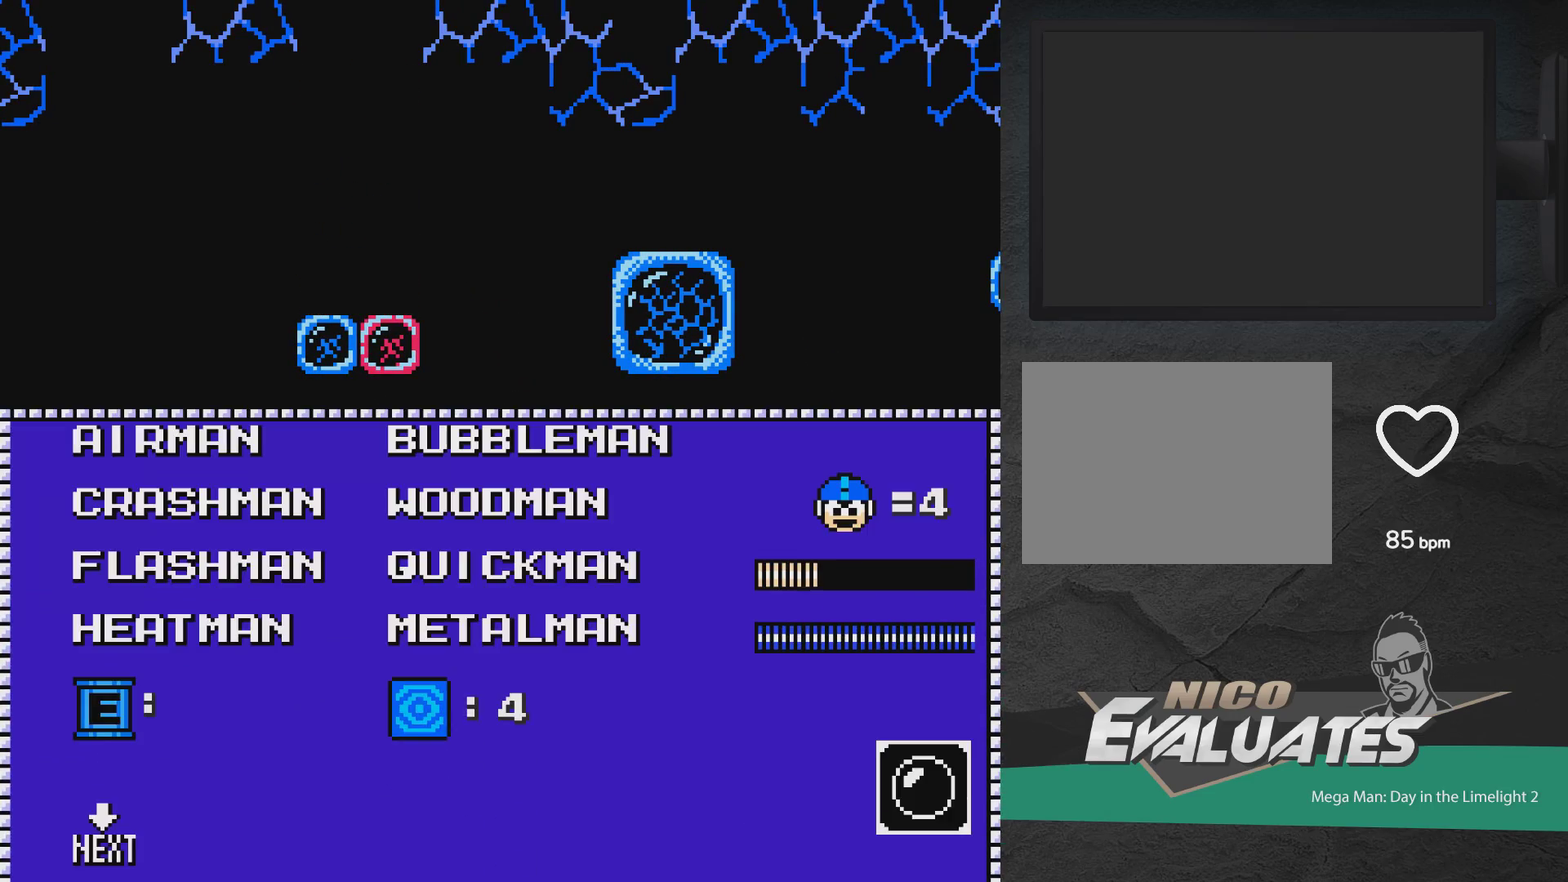
{"dt_ms": 400, "buttons": ["DPAD_DOWN"], "events": [[400, "DPAD_DOWN", "down"]]}
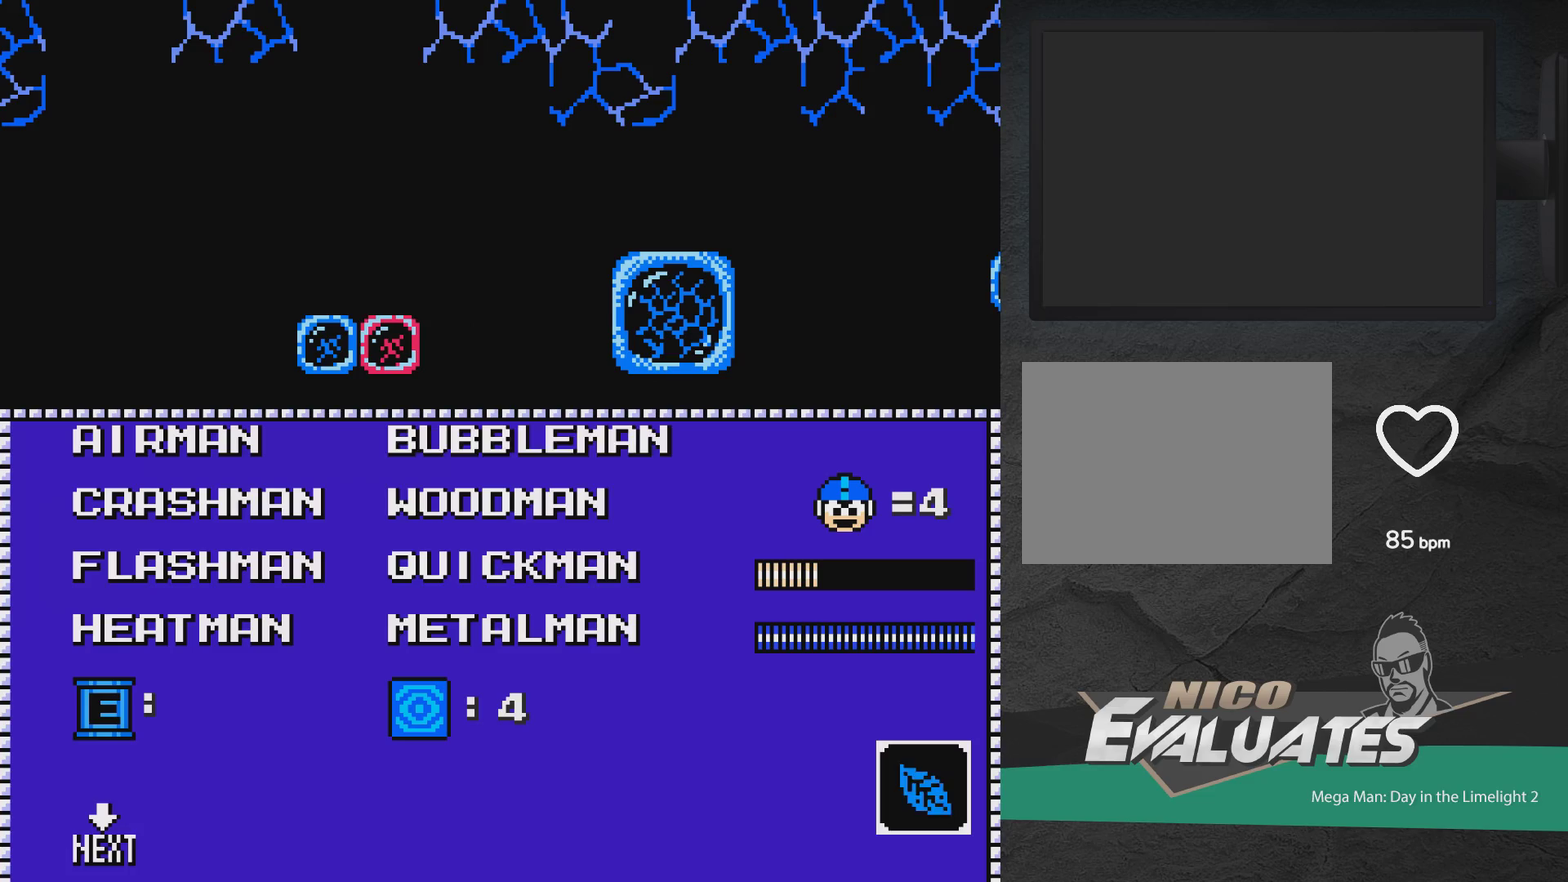
{"dt_ms": 600, "buttons": [], "events": [[50, "DPAD_DOWN", "up"], [133, "DPAD_DOWN", "down"], [200, "DPAD_DOWN", "up"], [283, "A", "down"], [417, "A", "up"]]}
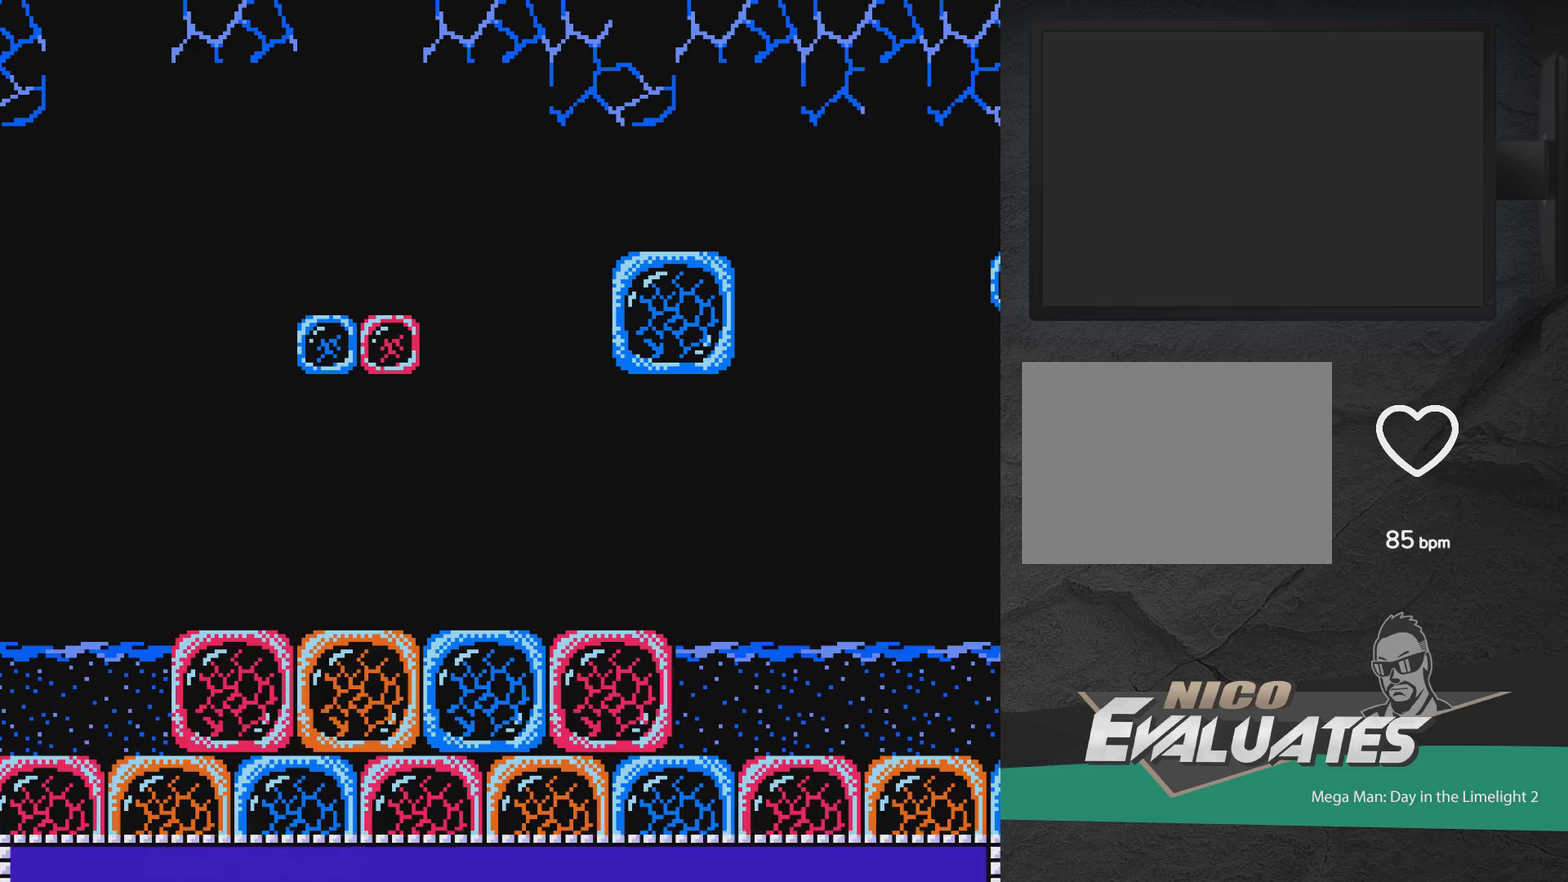
{"dt_ms": 600, "buttons": ["DPAD_LEFT"], "events": [[550, "DPAD_LEFT", "down"]]}
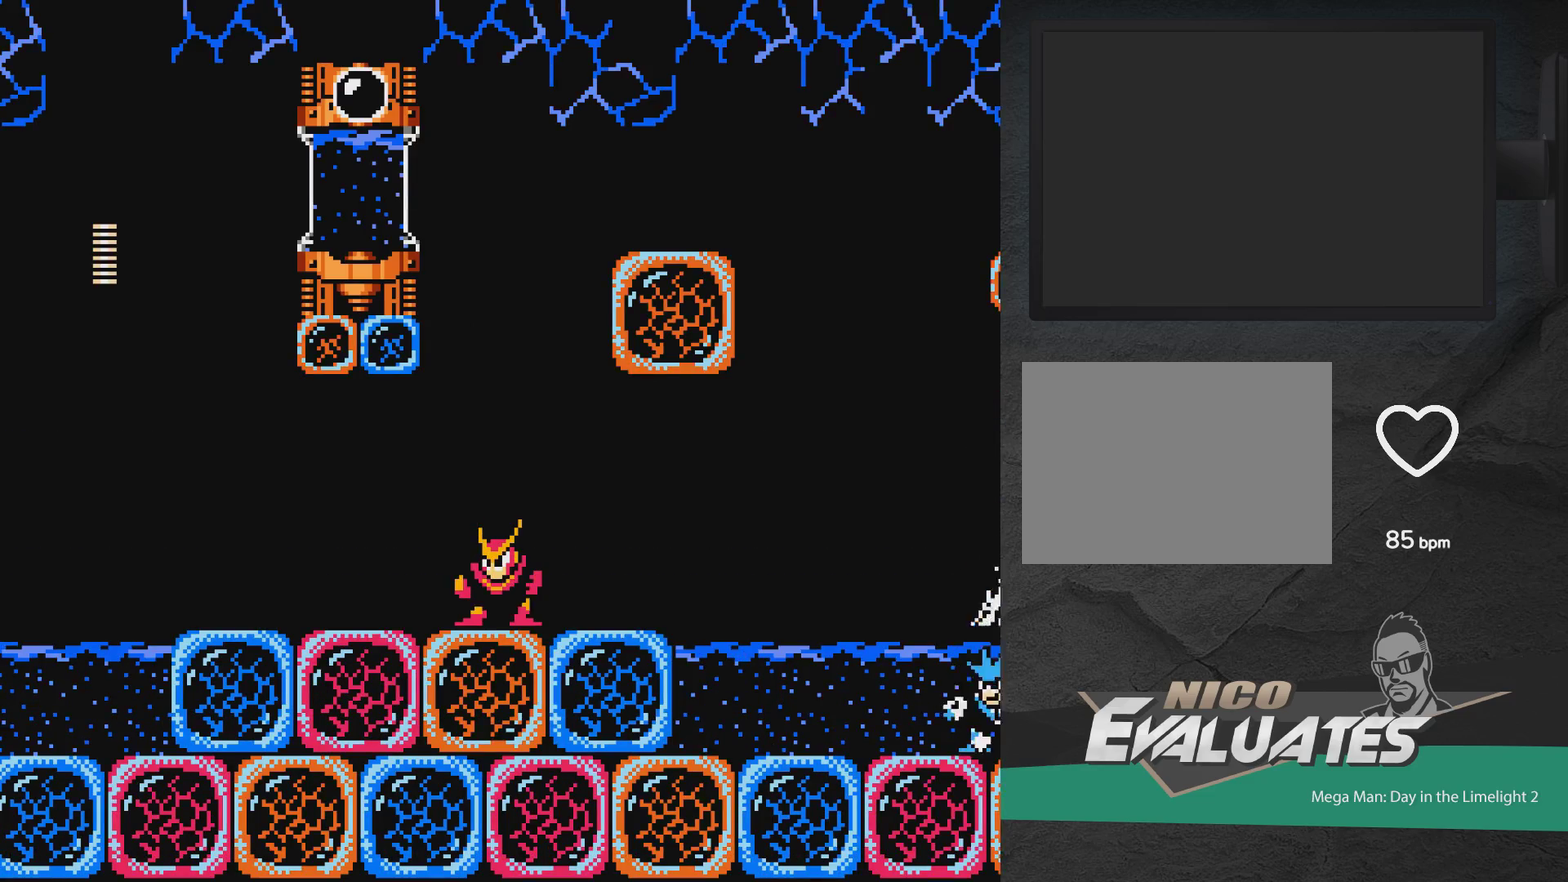
{"dt_ms": 400, "buttons": ["DPAD_LEFT"], "events": []}
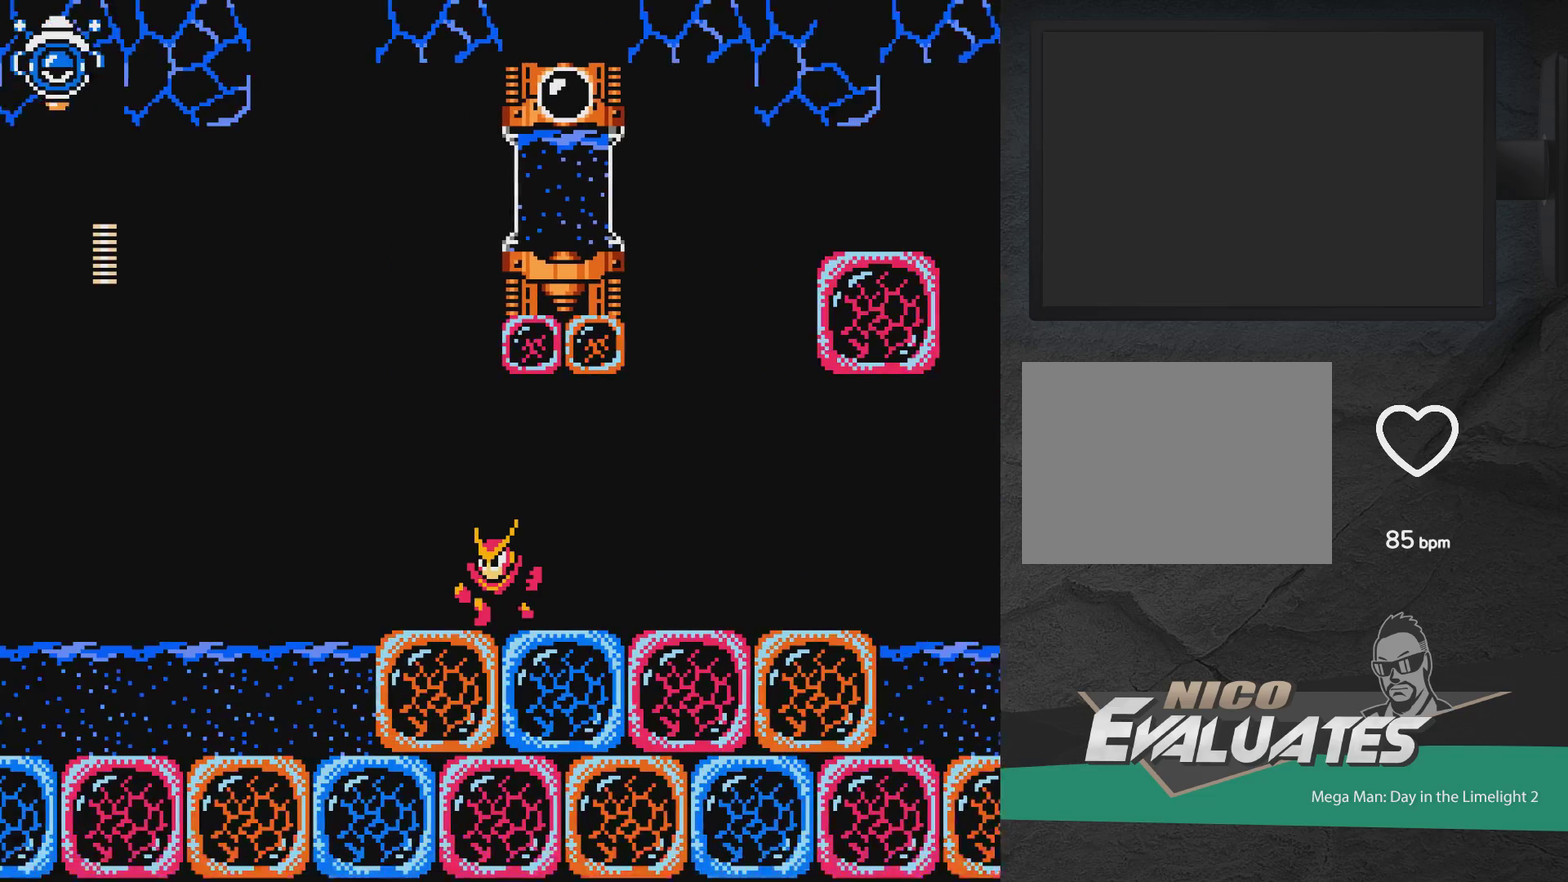
{"dt_ms": 500, "buttons": ["A", "X", "DPAD_RIGHT"], "events": [[200, "A", "down"], [350, "DPAD_LEFT", "up"], [400, "DPAD_RIGHT", "down"], [500, "X", "down"]]}
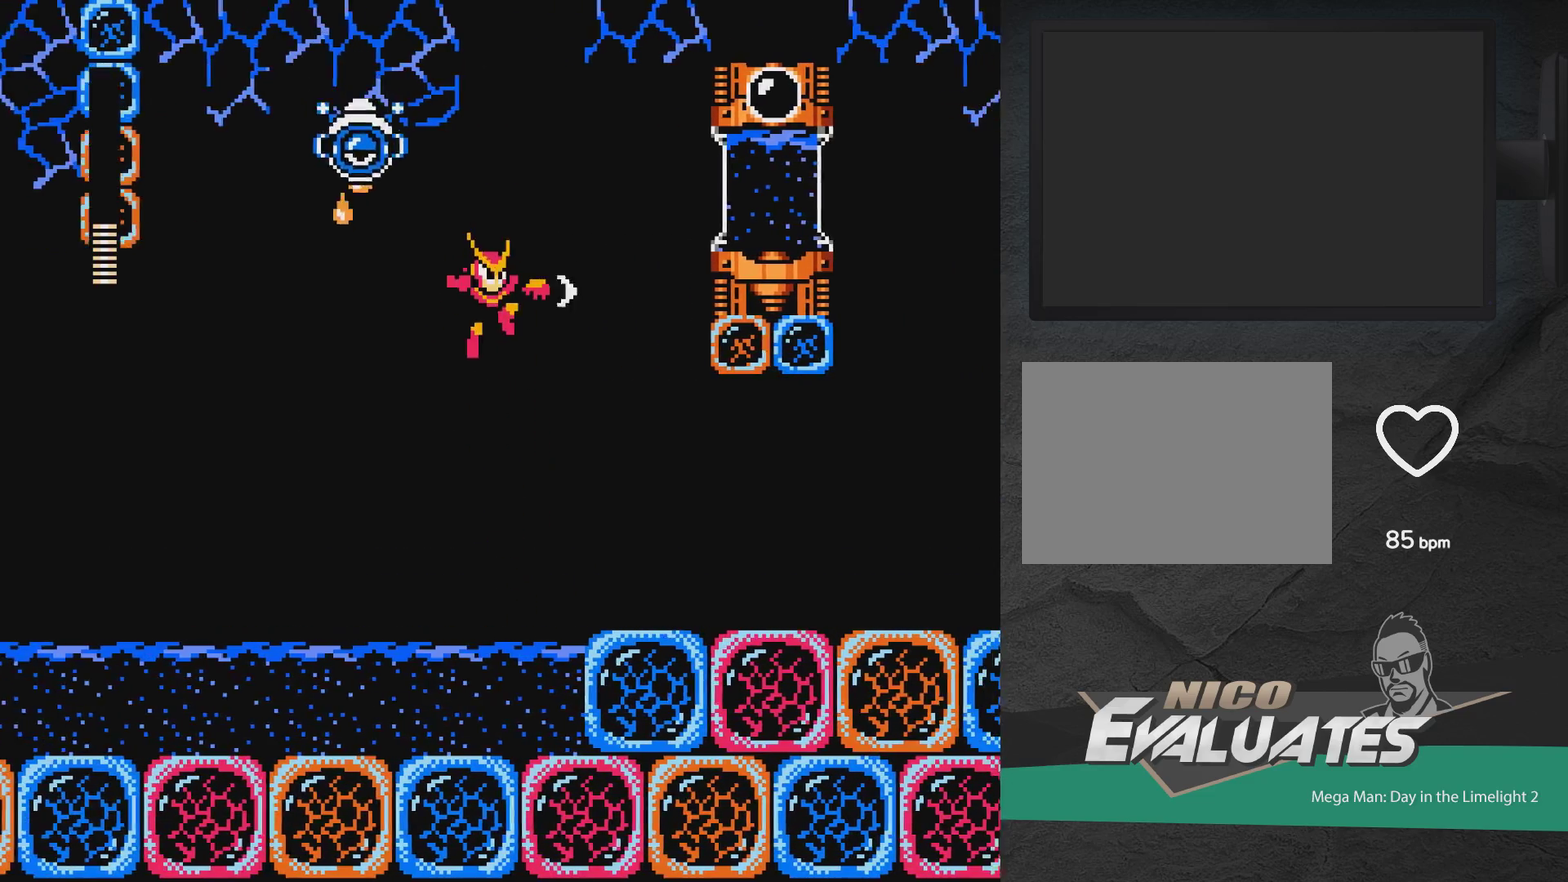
{"dt_ms": 500, "buttons": ["A", "DPAD_RIGHT"], "events": [[100, "X", "up"]]}
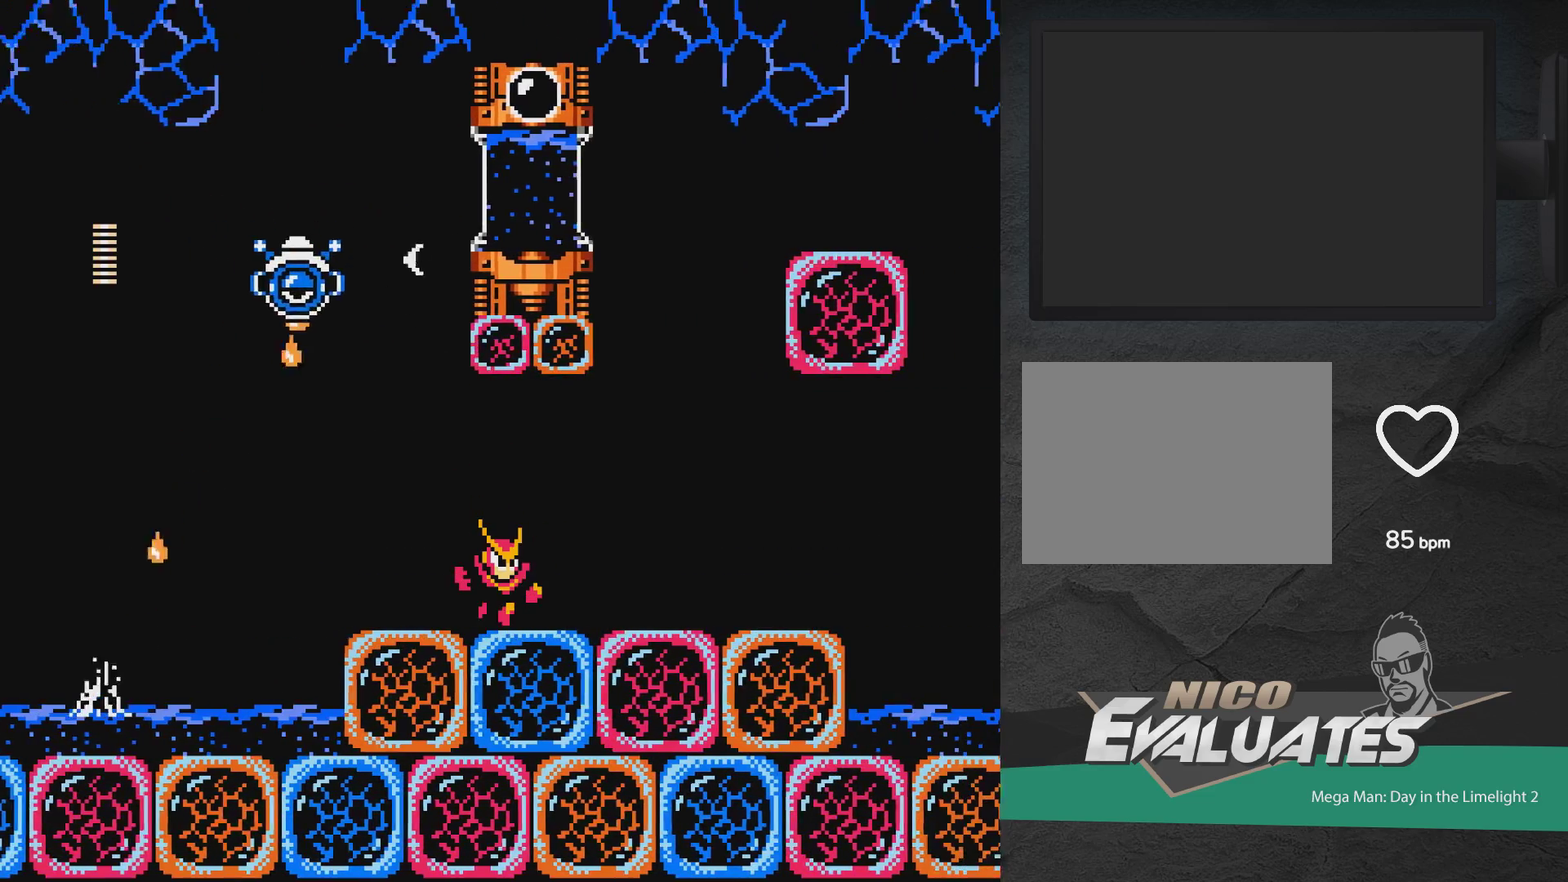
{"dt_ms": 500, "buttons": [], "events": [[167, "A", "up"], [317, "DPAD_RIGHT", "up"]]}
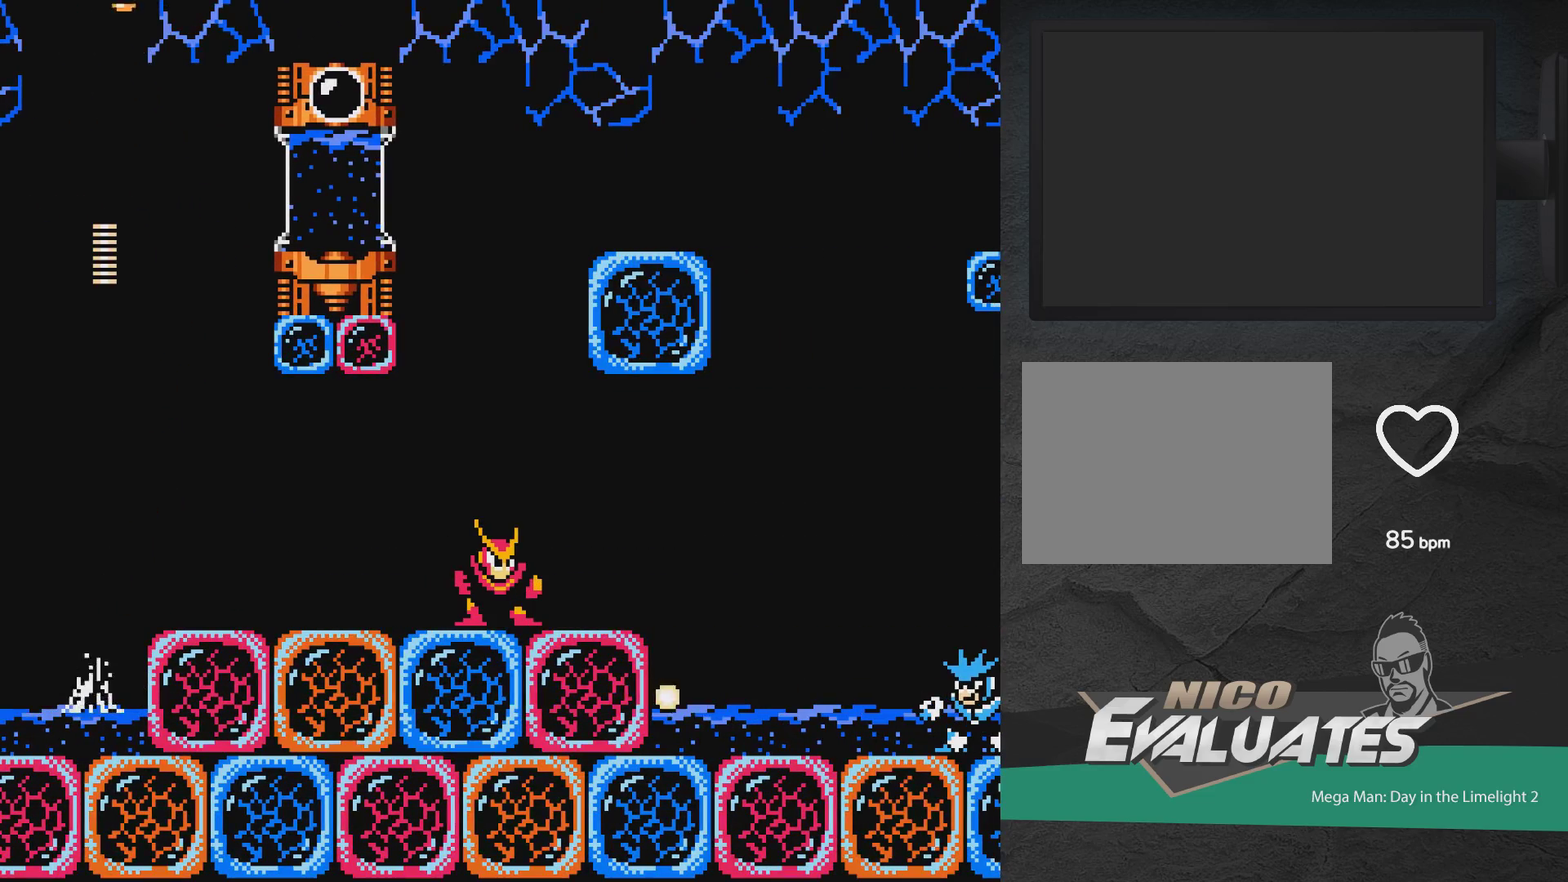
{"dt_ms": 500, "buttons": [], "events": []}
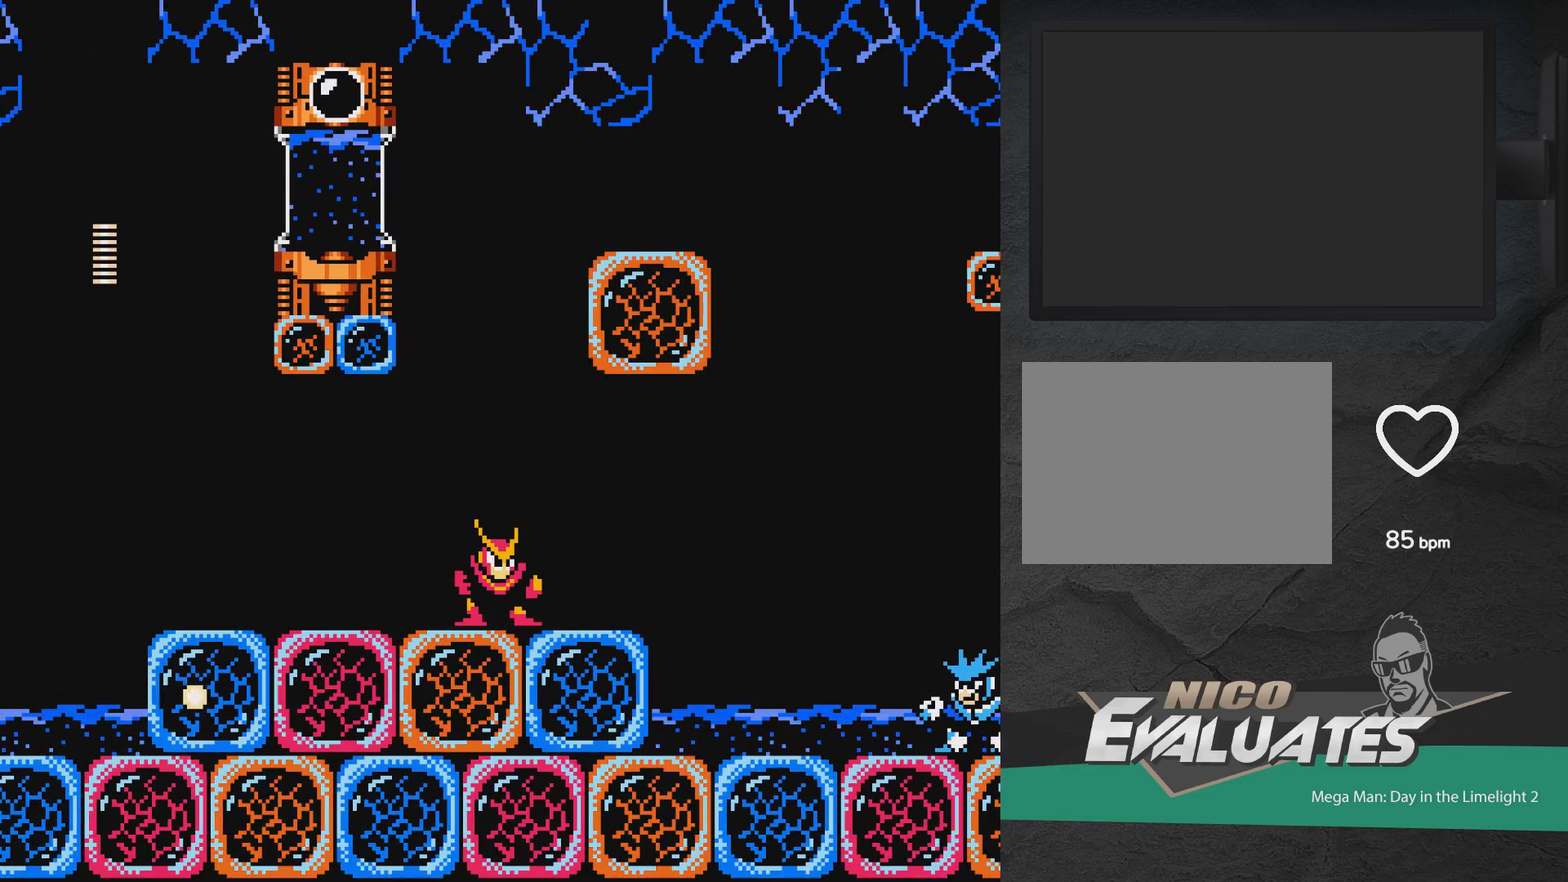
{"dt_ms": 500, "buttons": [], "events": []}
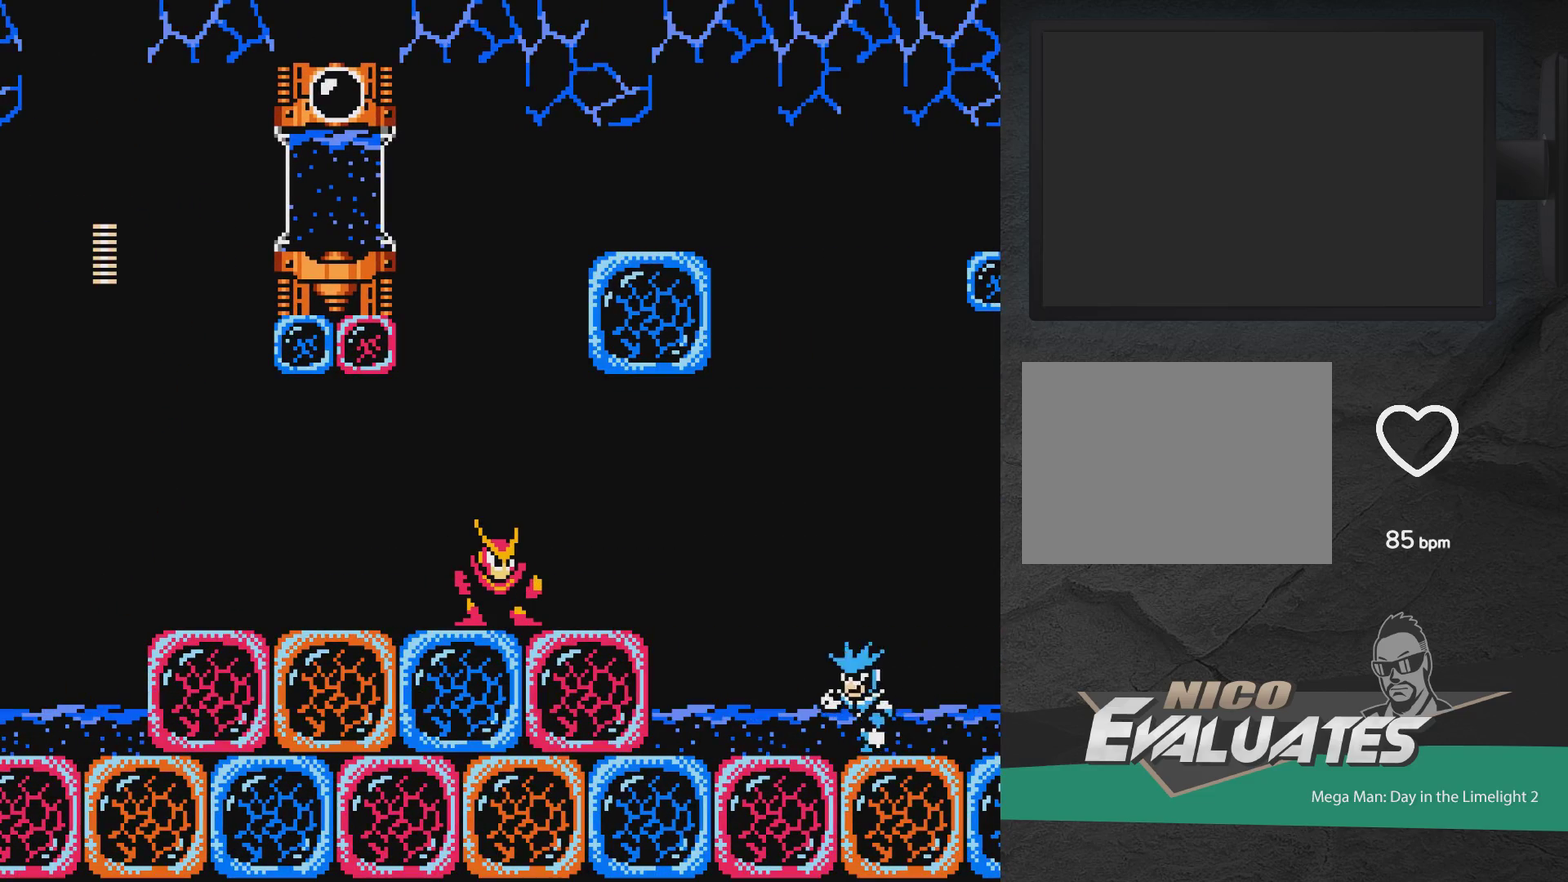
{"dt_ms": 500, "buttons": [], "events": []}
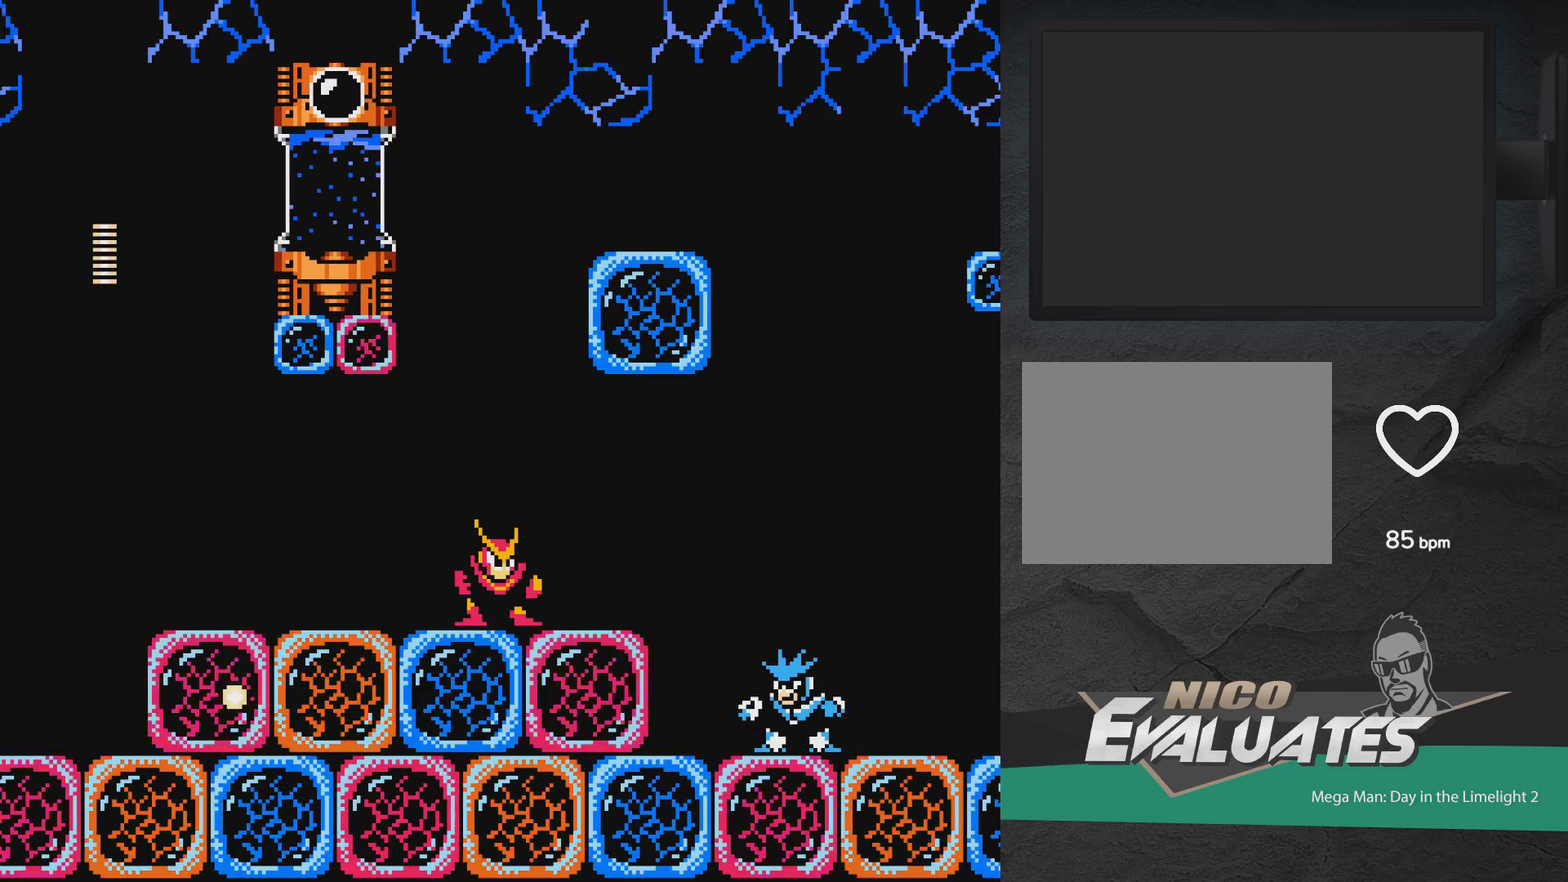
{"dt_ms": 500, "buttons": [], "events": []}
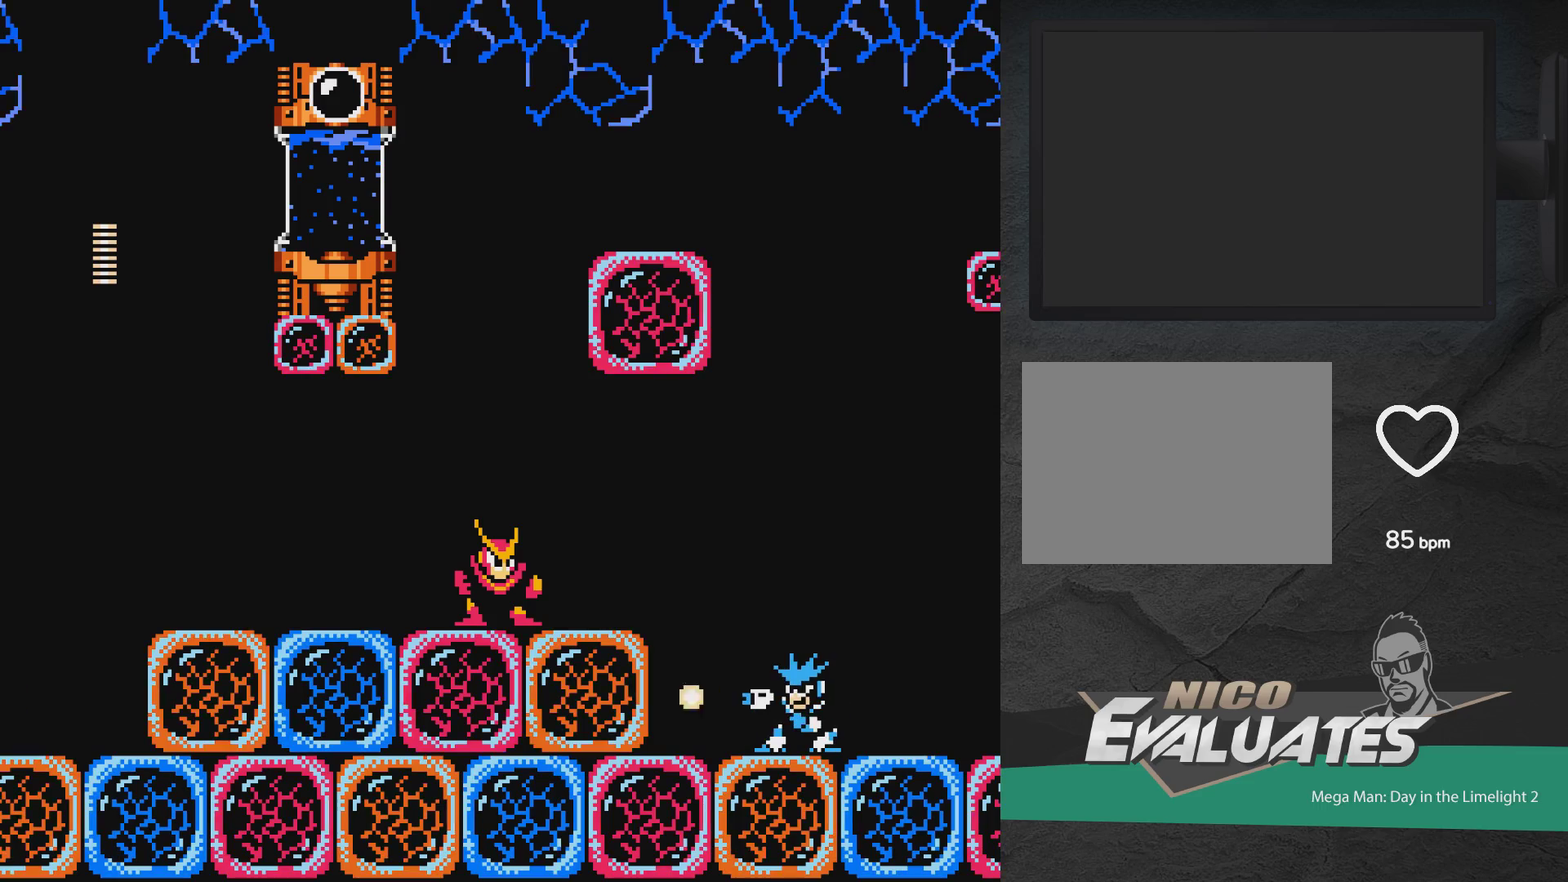
{"dt_ms": 500, "buttons": [], "events": []}
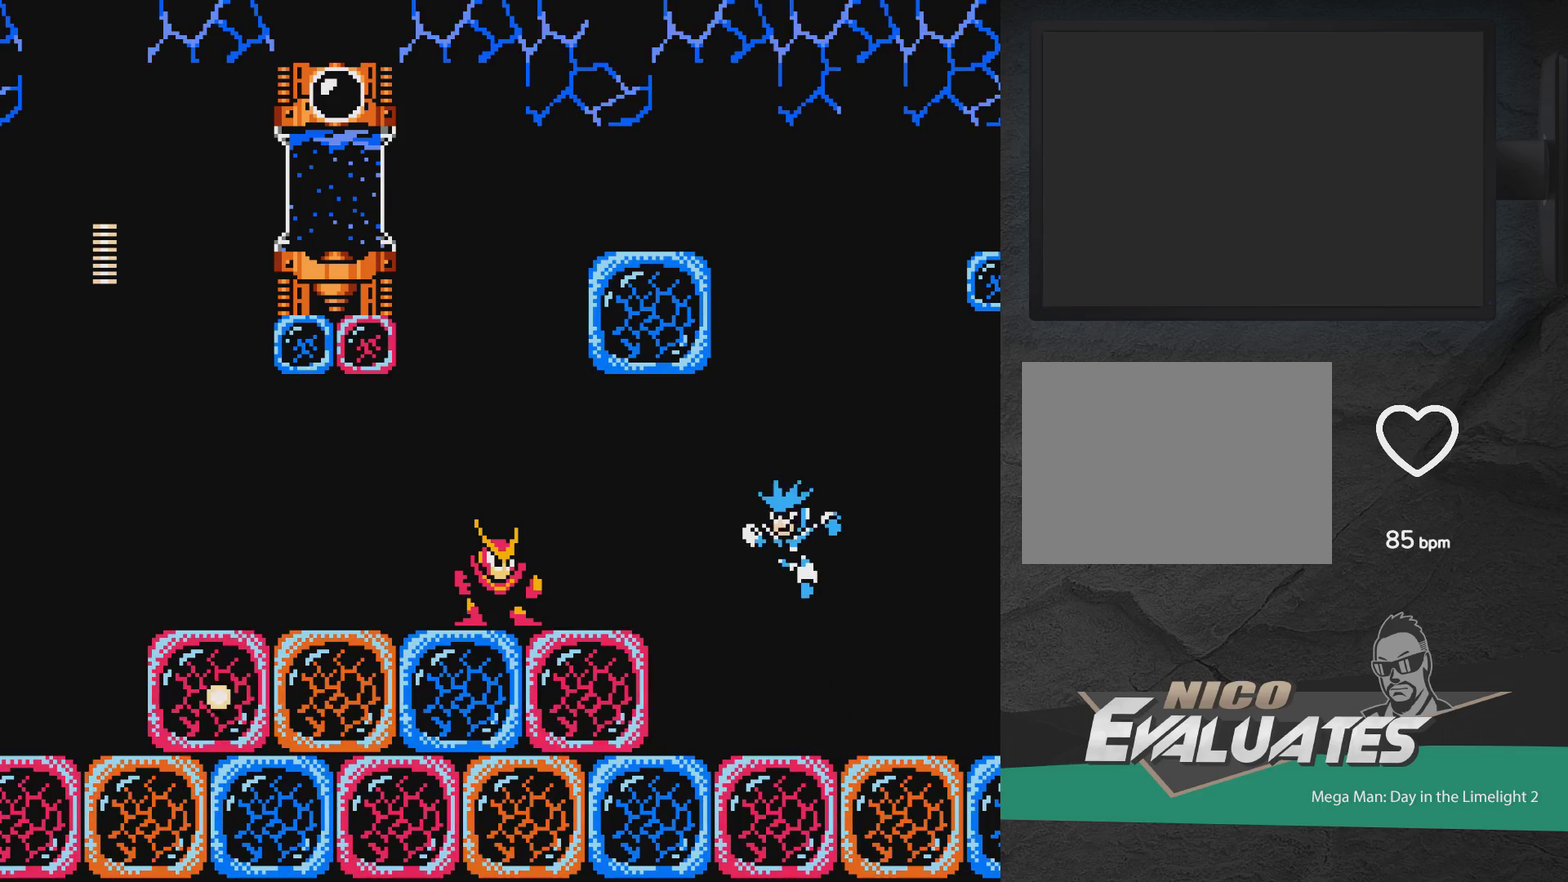
{"dt_ms": 500, "buttons": [], "events": []}
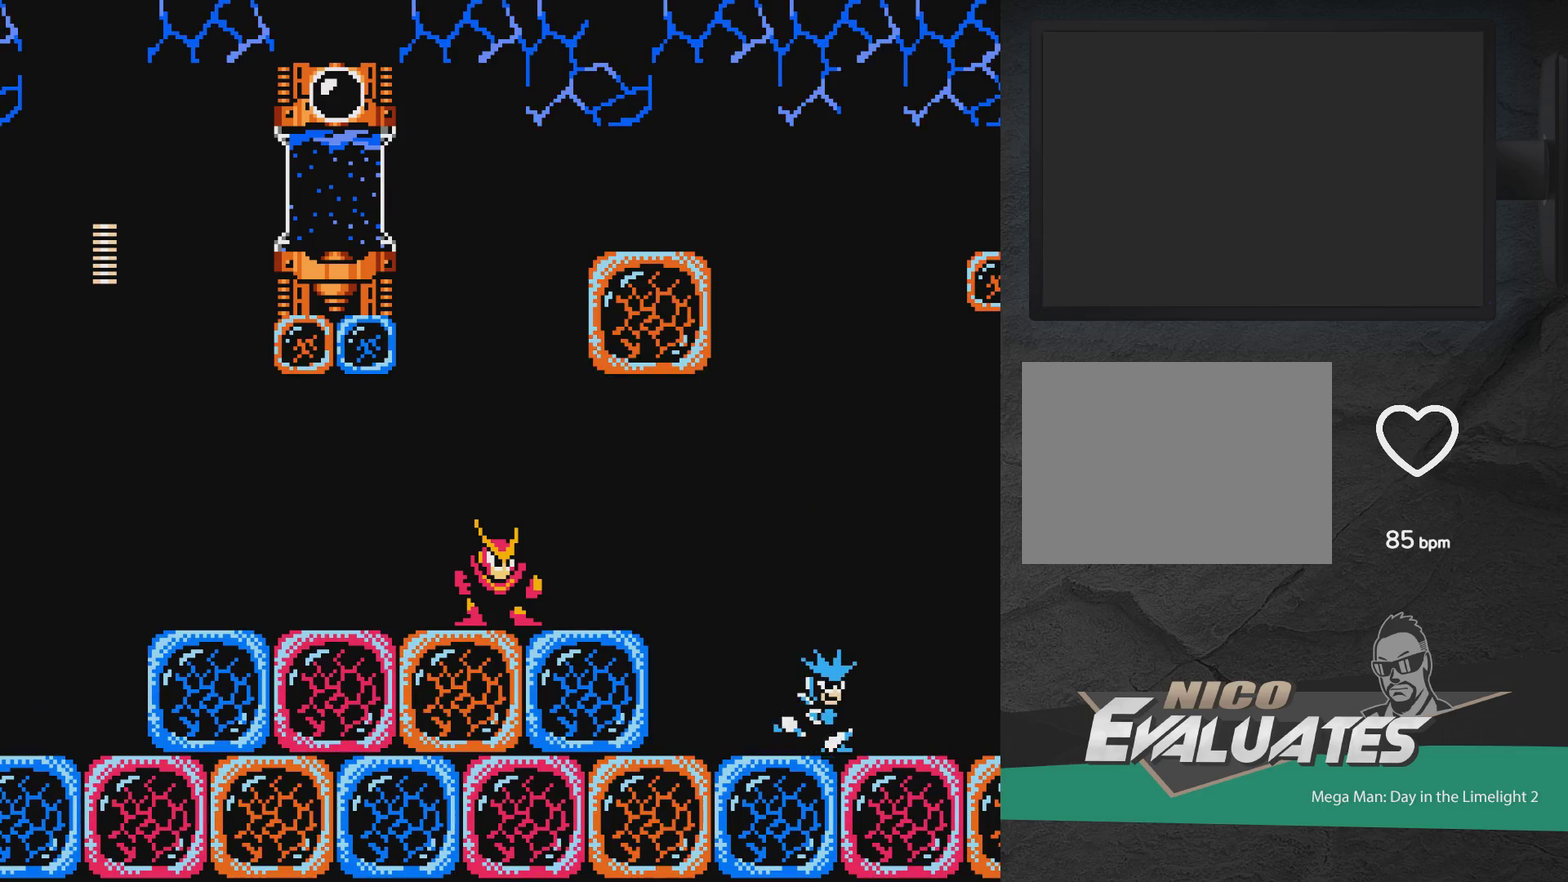
{"dt_ms": 300, "buttons": ["DPAD_RIGHT"], "events": [[233, "DPAD_RIGHT", "down"]]}
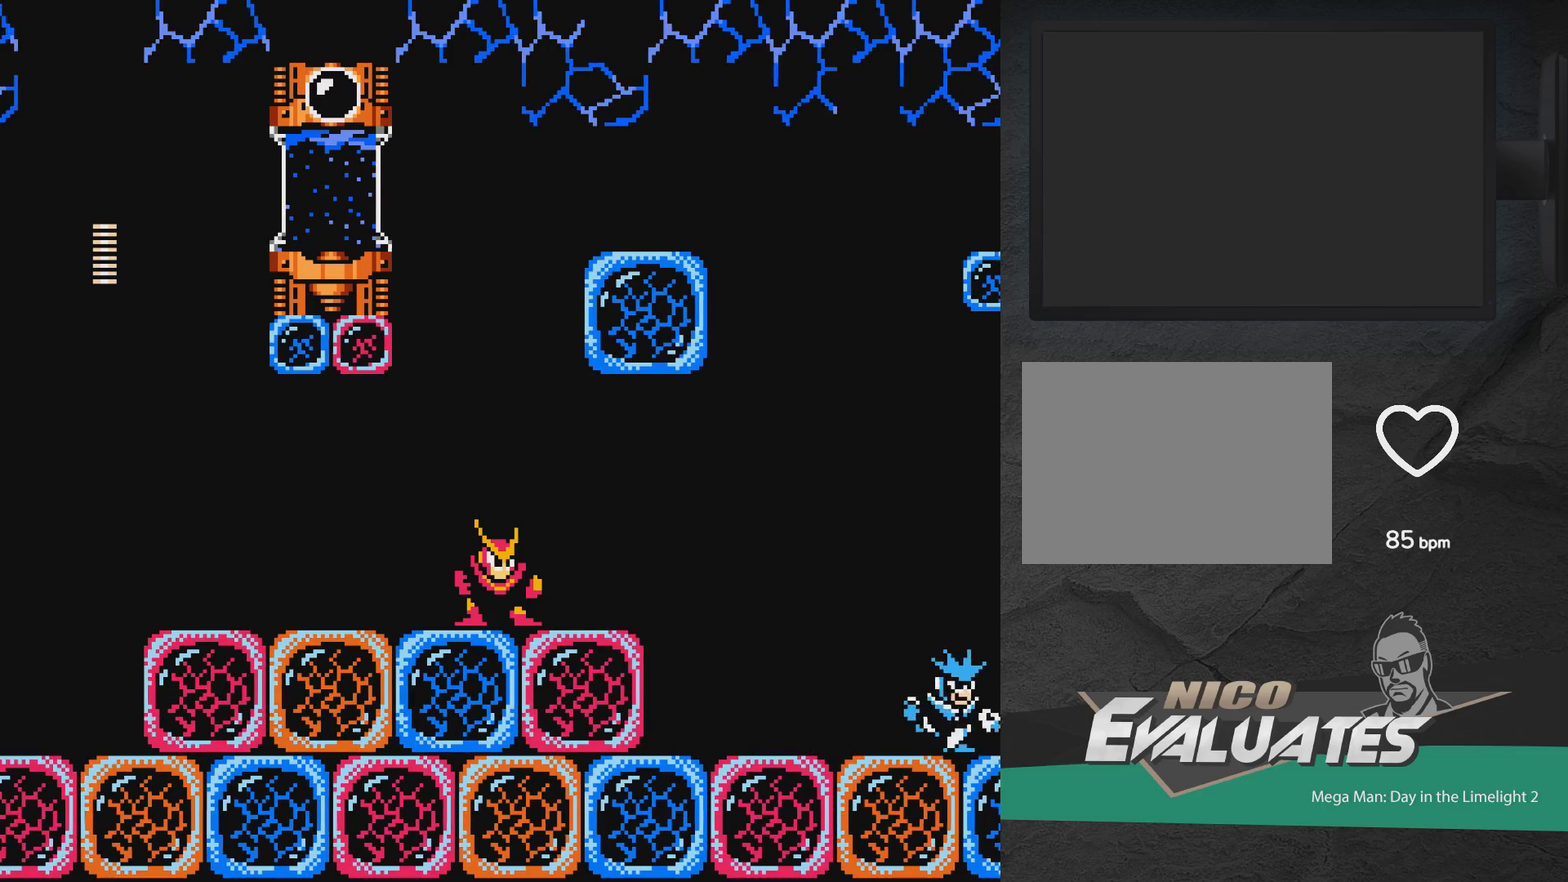
{"dt_ms": 700, "buttons": ["X"], "events": [[217, "DPAD_RIGHT", "up"], [217, "X", "down"], [300, "X", "up"], [700, "X", "down"]]}
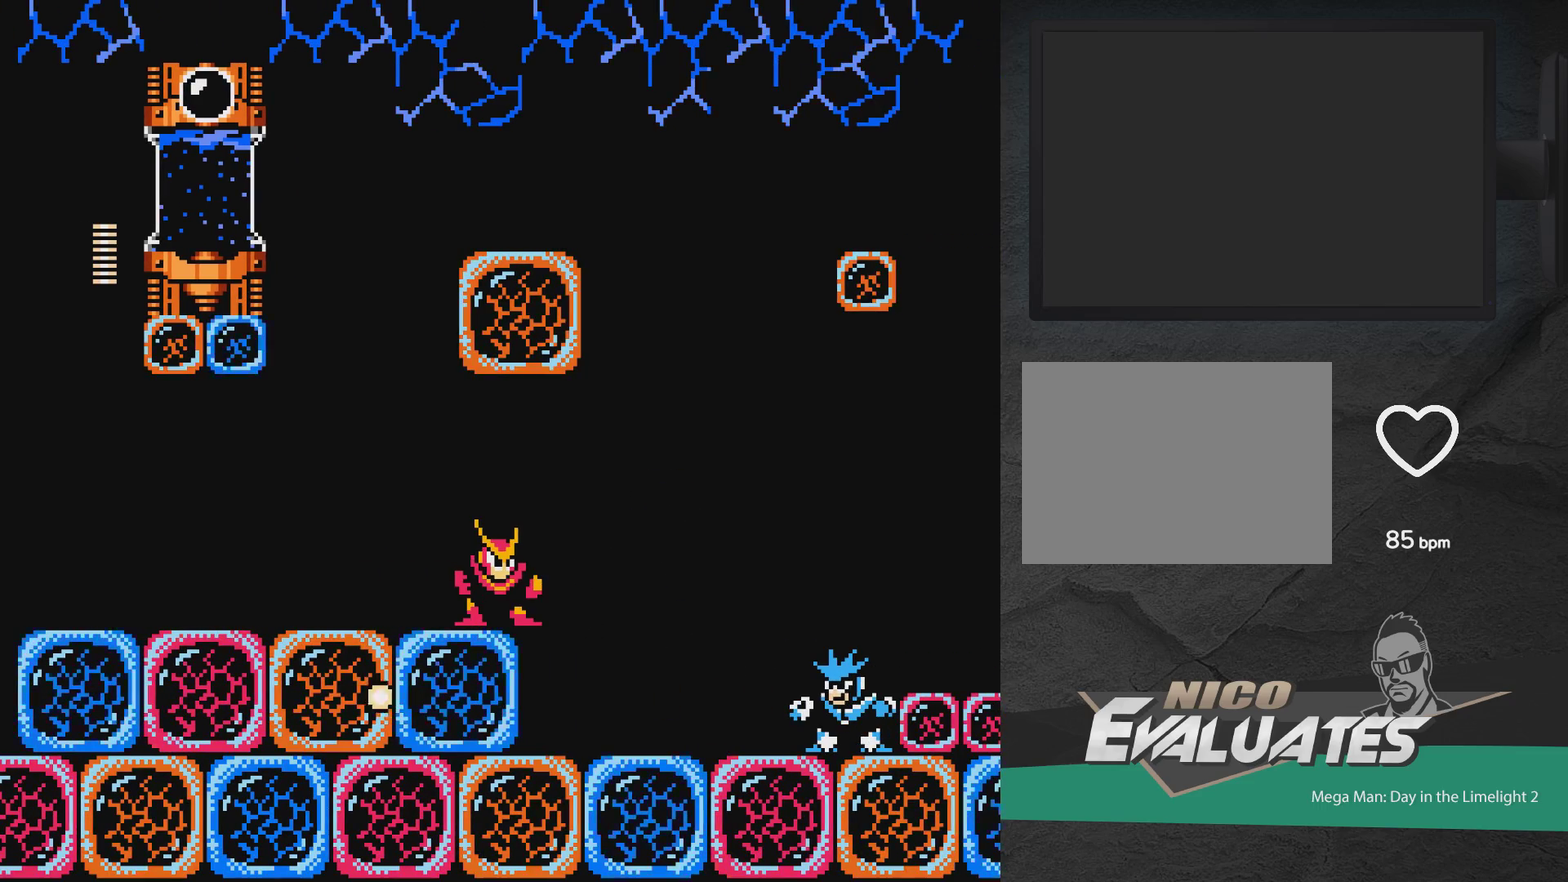
{"dt_ms": 500, "buttons": ["X"]}
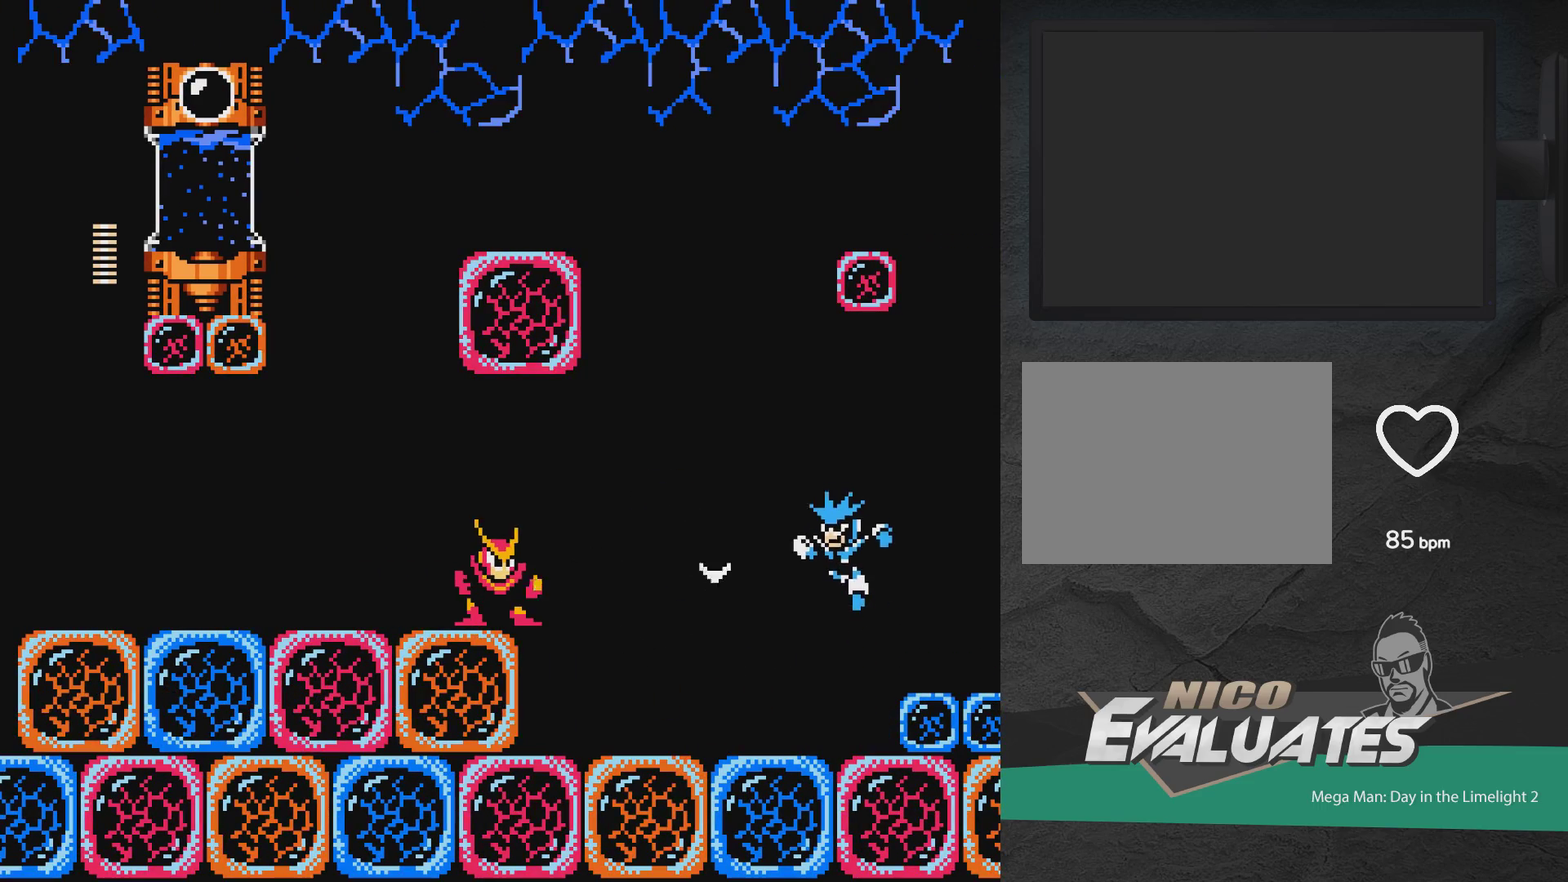
{"dt_ms": 500, "buttons": ["X"]}
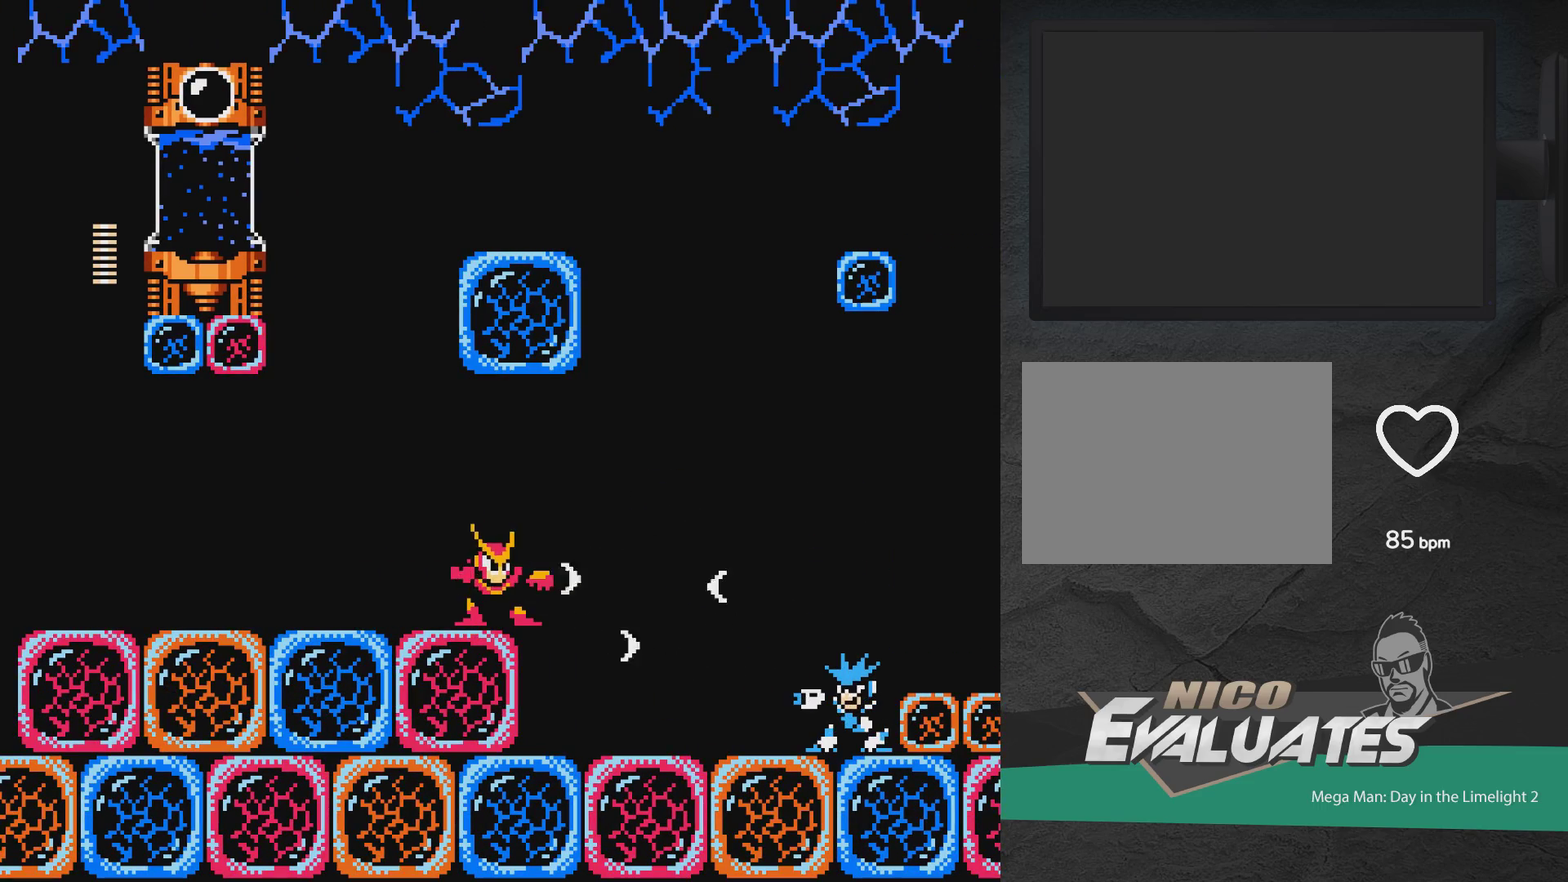
{"dt_ms": 500, "buttons": ["X"], "events": [[17, "X", "up"], [117, "X", "down"], [167, "X", "up"], [300, "X", "down"], [350, "X", "up"], [467, "X", "down"]]}
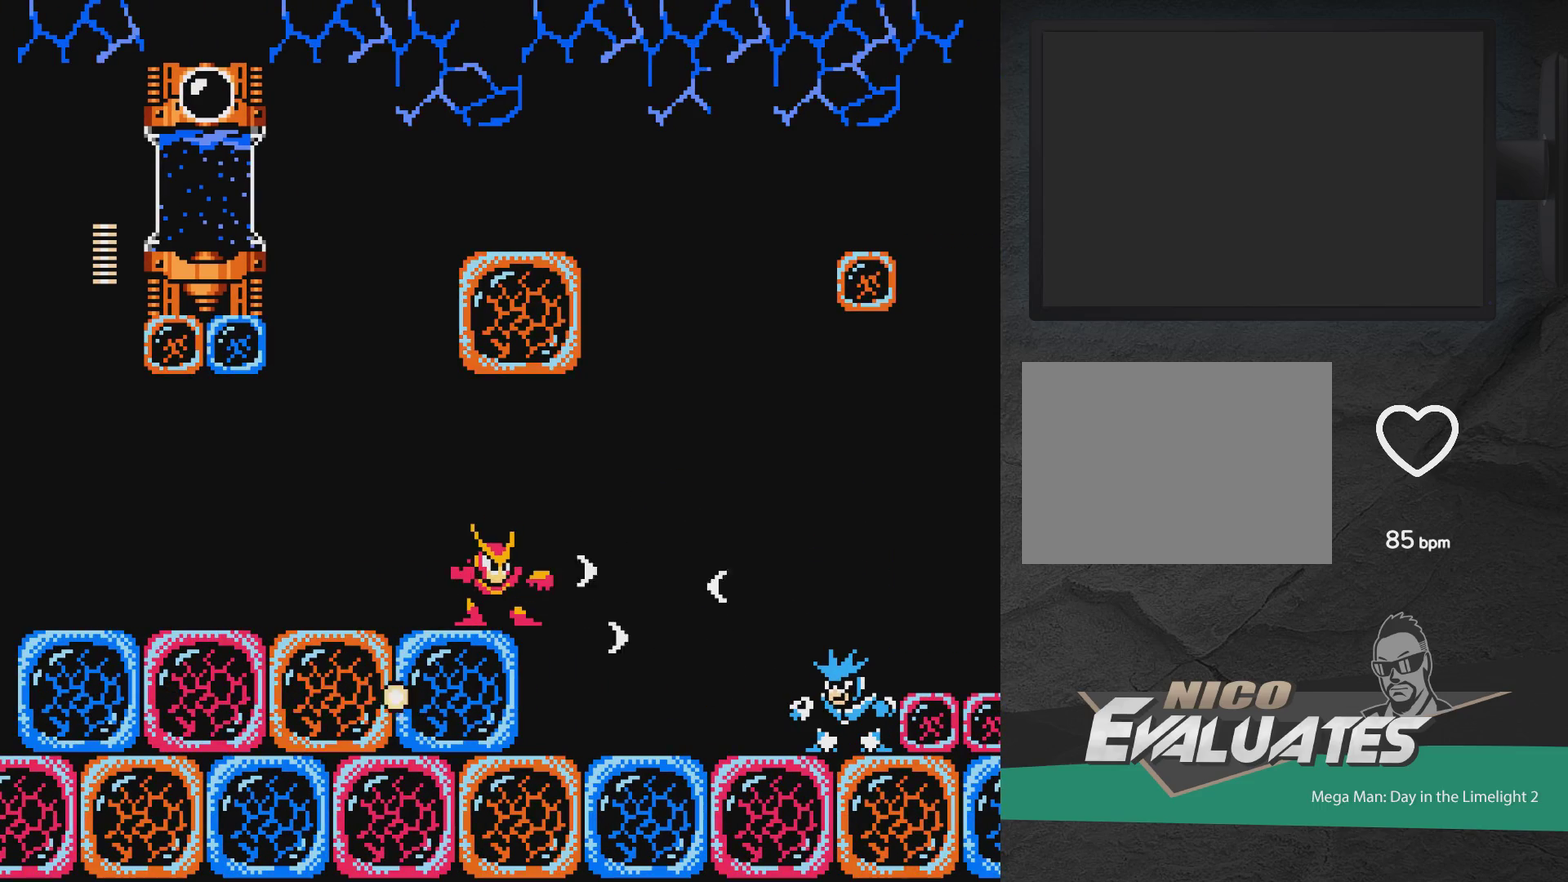
{"dt_ms": 600, "buttons": ["X"], "events": [[17, "X", "up"], [117, "X", "down"], [183, "X", "up"], [433, "X", "down"], [483, "X", "up"], [583, "X", "down"]]}
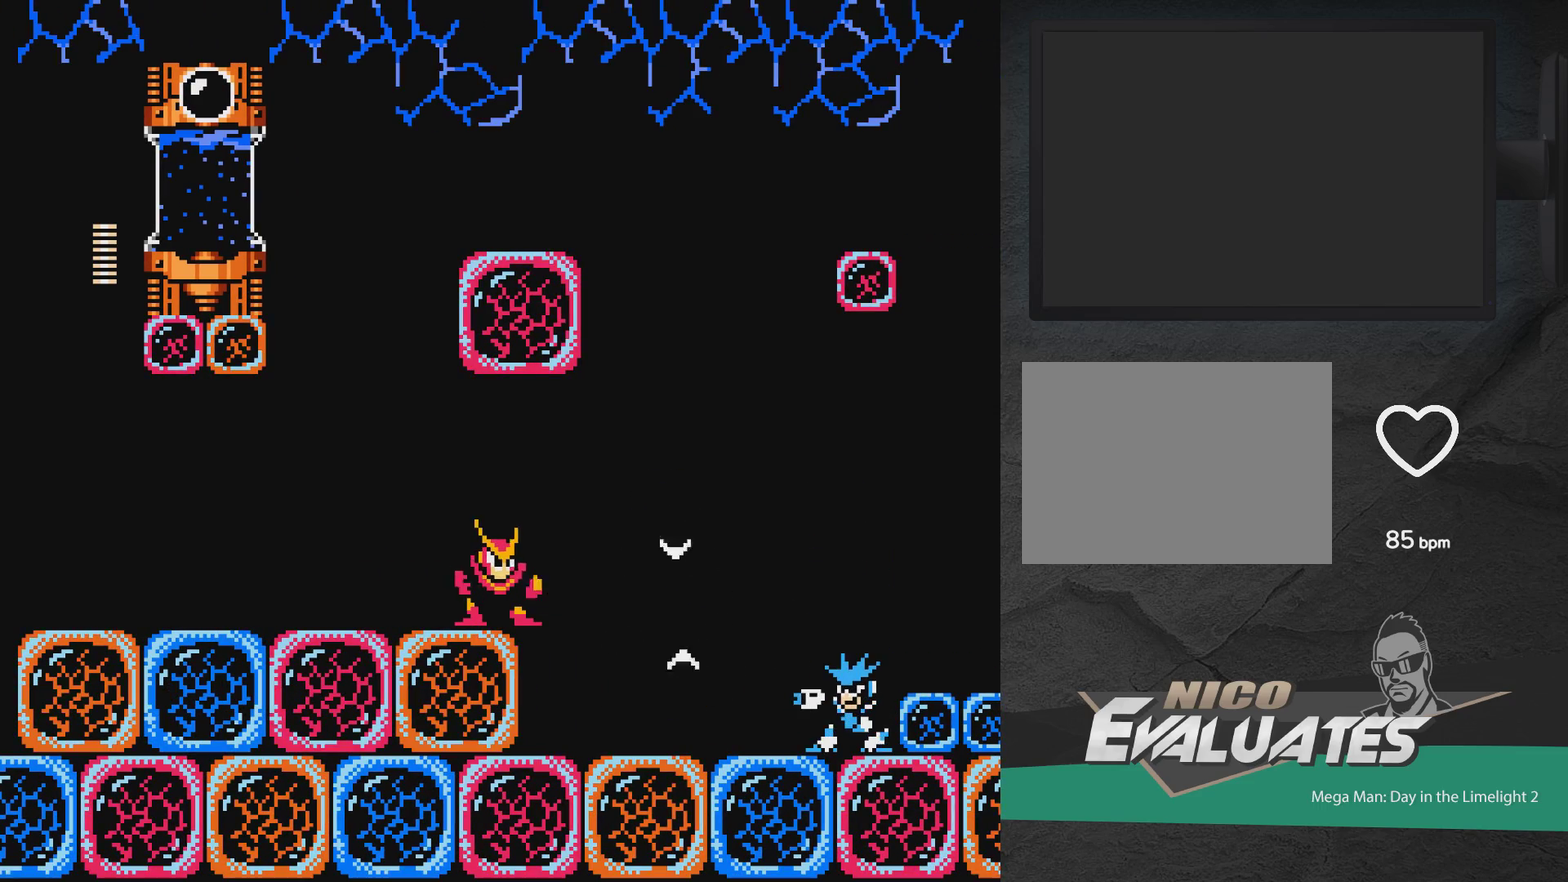
{"dt_ms": 500, "buttons": ["X"], "events": [[33, "X", "up"], [150, "X", "down"], [217, "X", "up"], [333, "X", "down"], [400, "X", "up"], [483, "X", "down"]]}
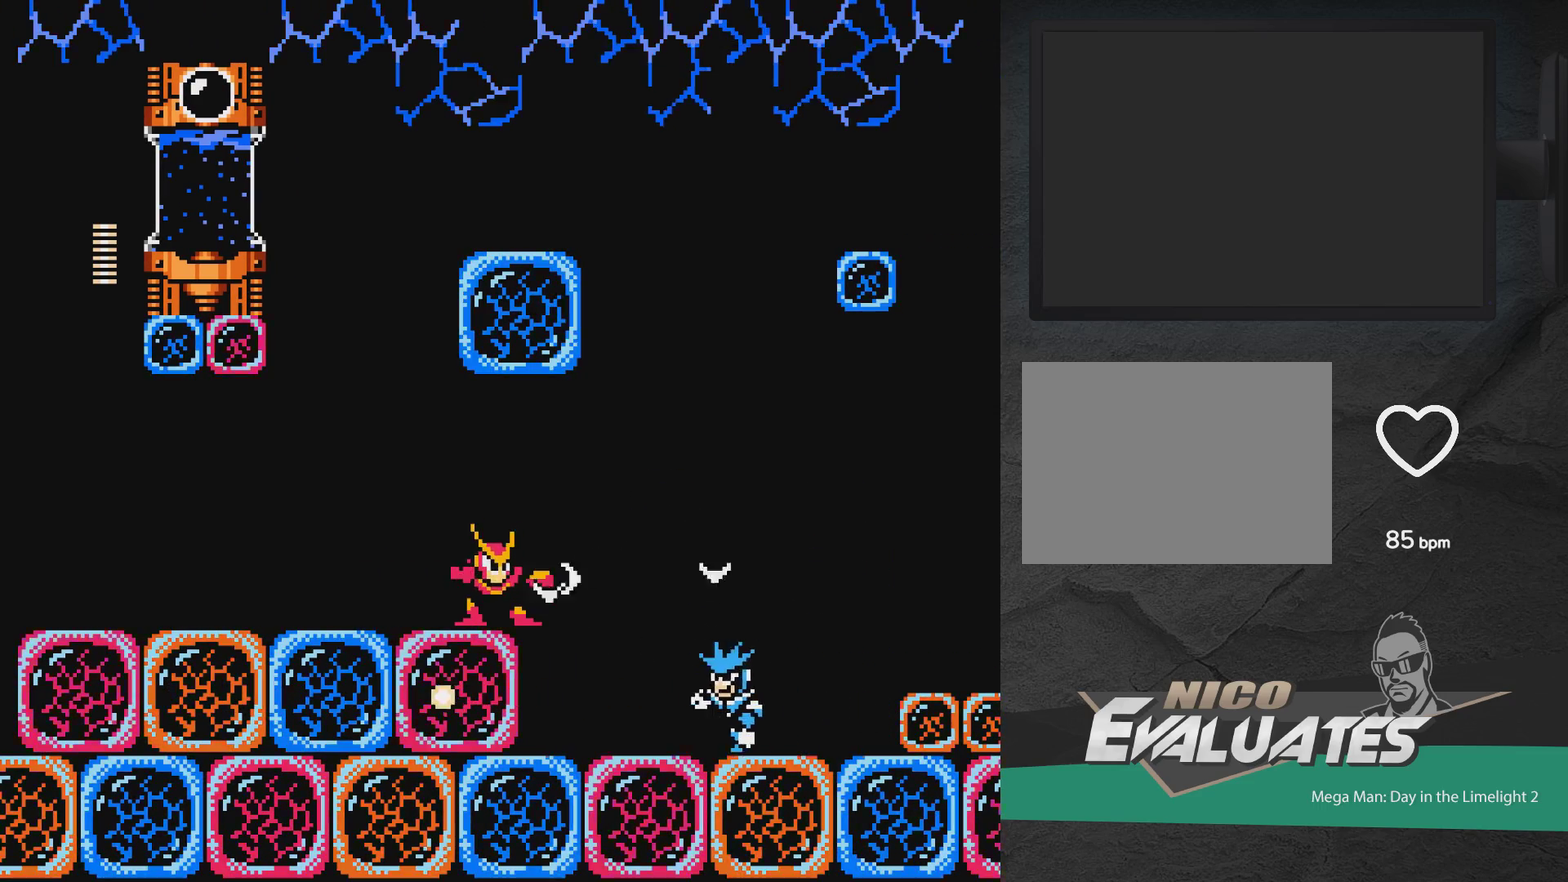
{"dt_ms": 500, "buttons": ["X"], "events": [[67, "X", "up"], [150, "X", "down"], [233, "X", "up"], [300, "X", "down"], [400, "X", "up"], [450, "X", "down"]]}
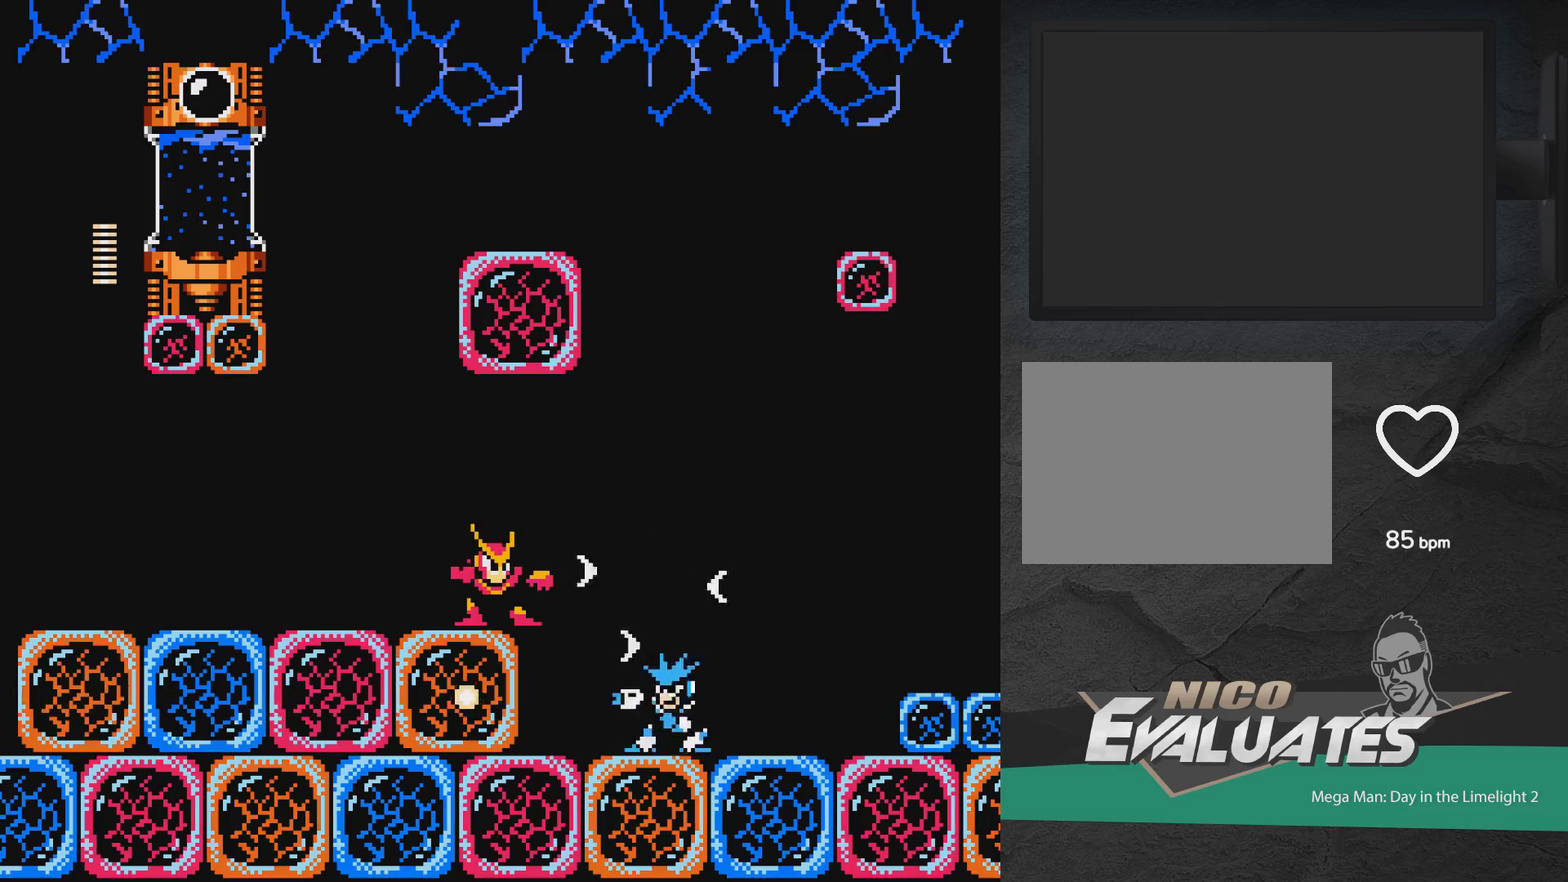
{"dt_ms": 400, "buttons": [], "events": [[33, "X", "up"], [250, "X", "down"], [300, "X", "up"]]}
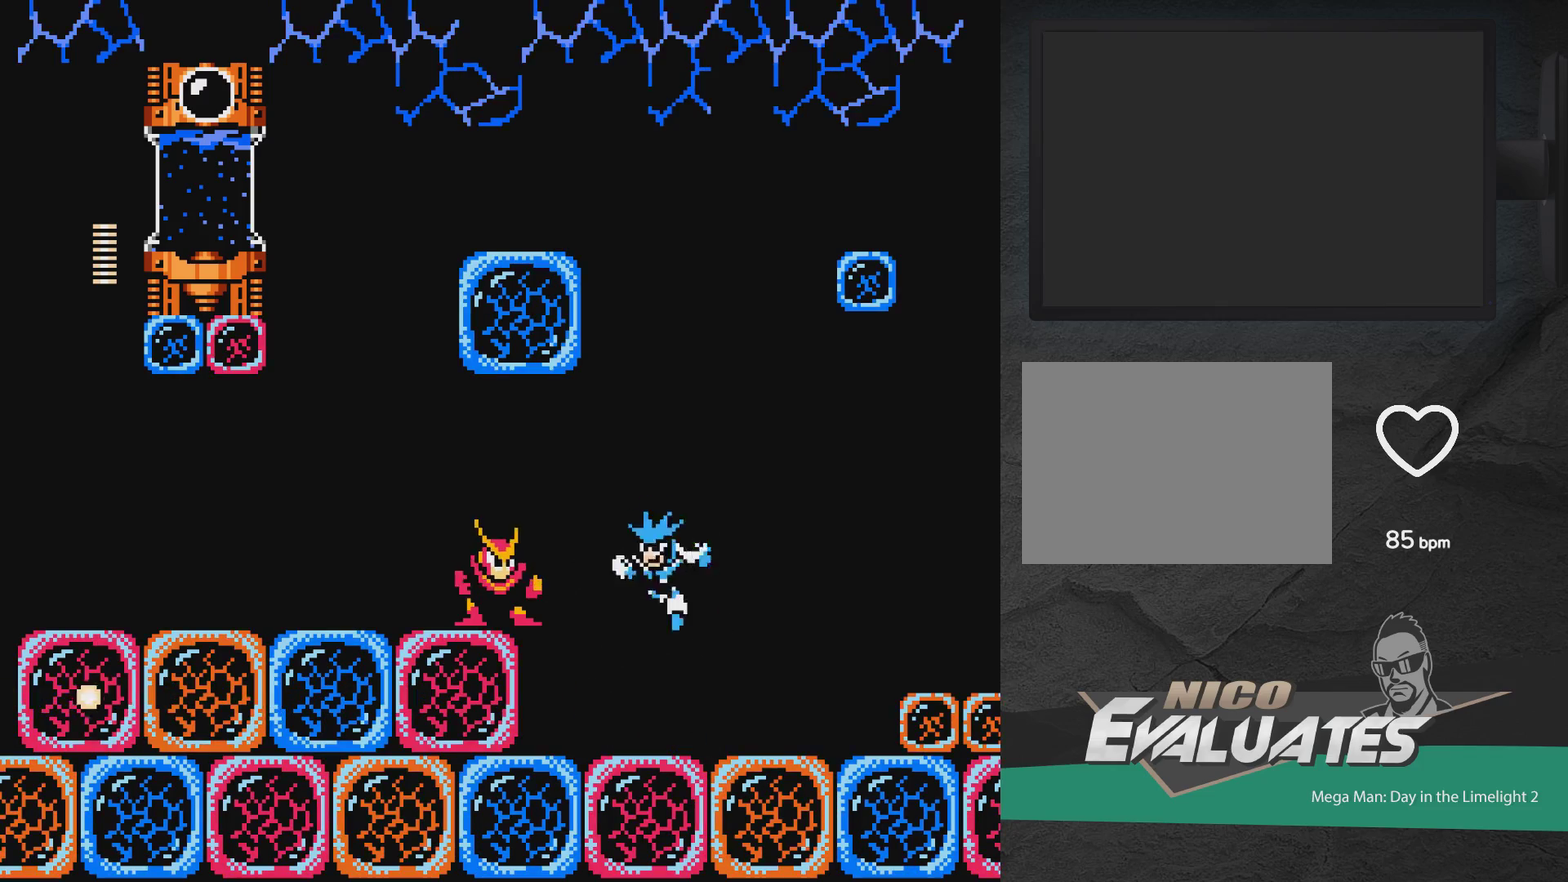
{"dt_ms": 500, "buttons": ["X"], "events": [[17, "X", "down"], [83, "X", "up"], [167, "X", "down"], [233, "X", "up"], [317, "X", "down"], [383, "X", "up"], [483, "X", "down"]]}
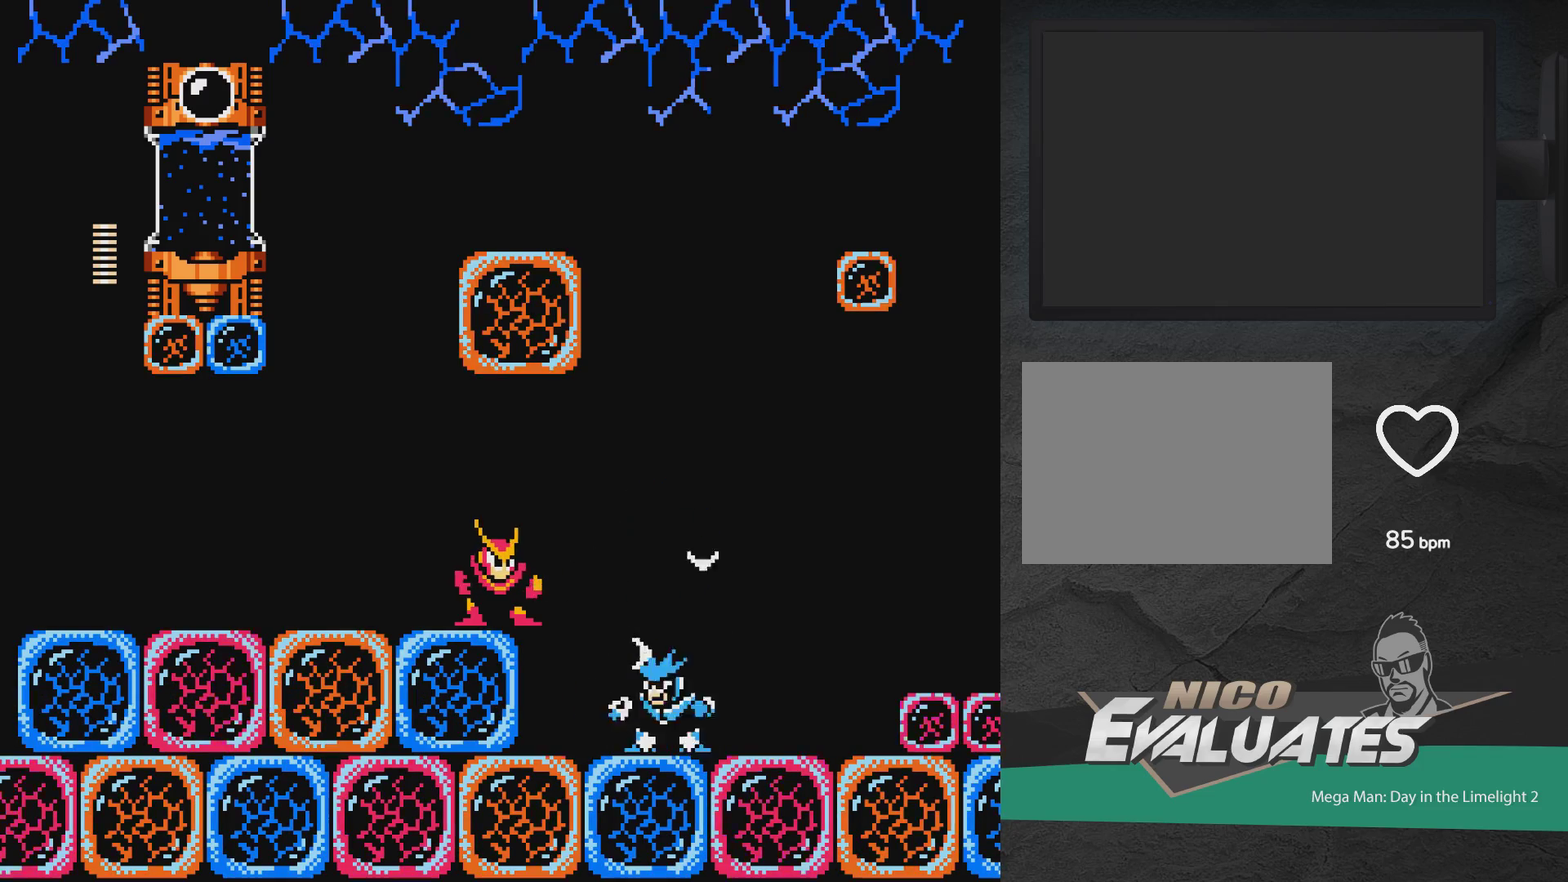
{"dt_ms": 500, "buttons": [], "events": [[33, "X", "up"], [283, "X", "down"], [333, "X", "up"], [433, "X", "down"], [483, "X", "up"]]}
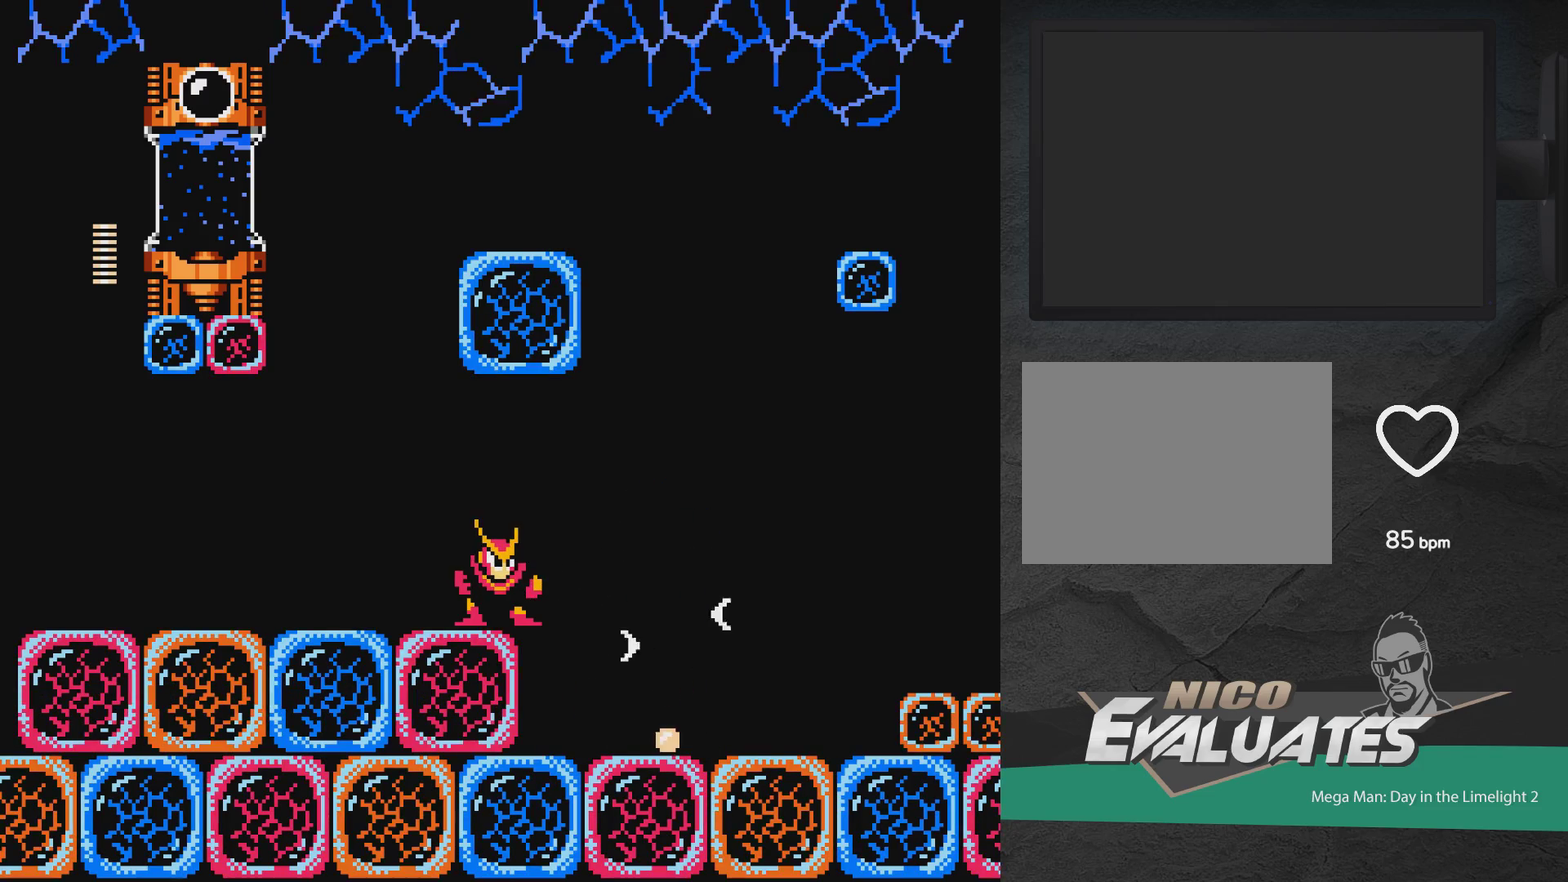
{"dt_ms": 400, "buttons": ["A", "DPAD_RIGHT"], "events": [[350, "A", "down"], [367, "DPAD_RIGHT", "down"]]}
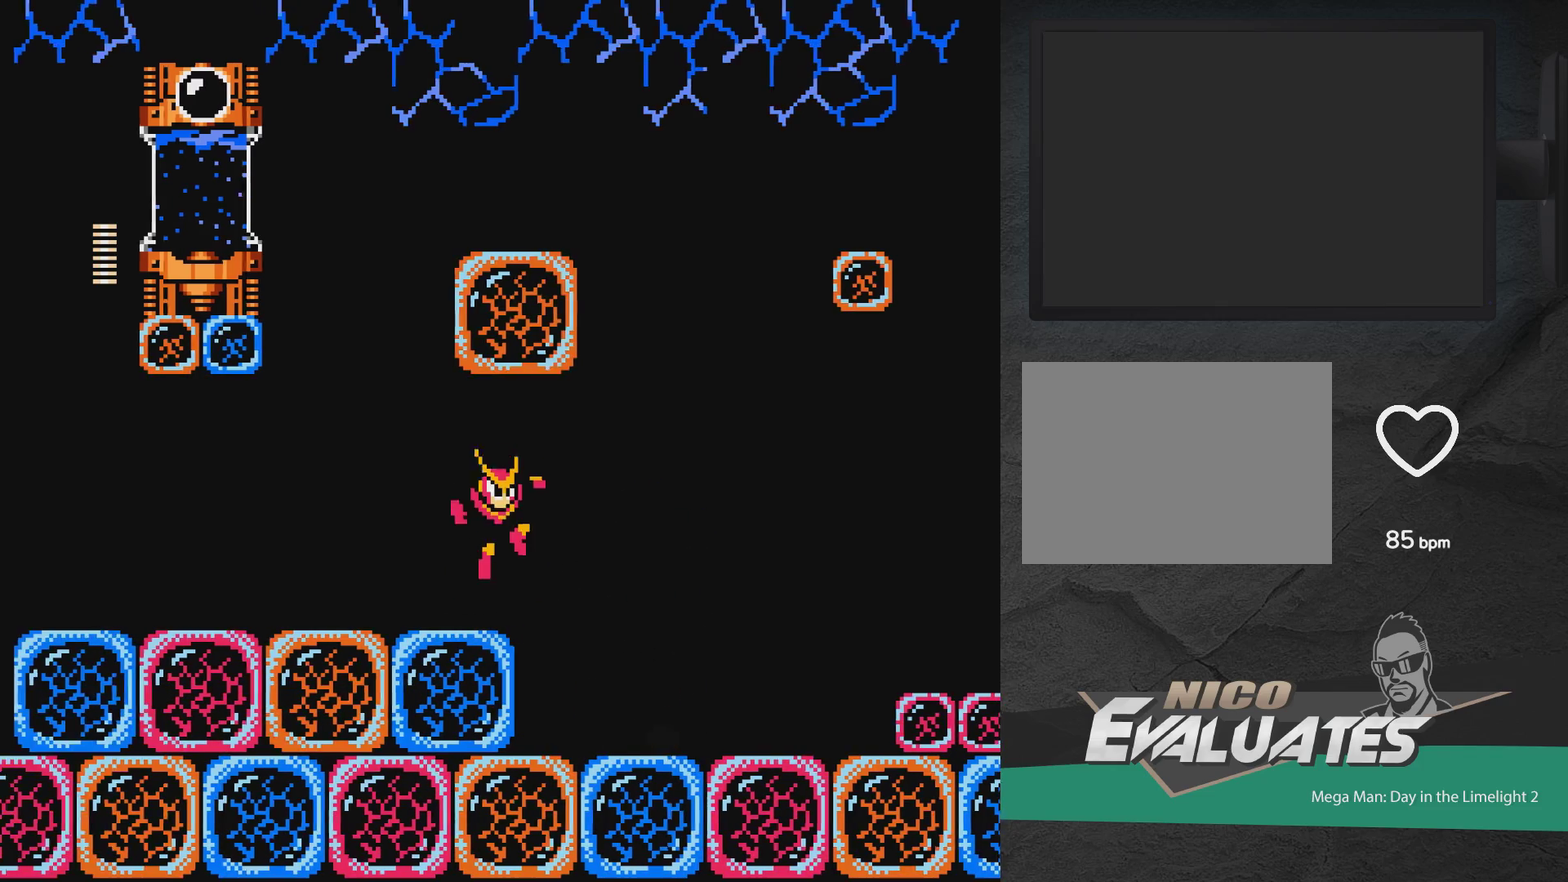
{"dt_ms": 600, "buttons": [], "events": [[33, "A", "up"], [250, "DPAD_RIGHT", "up"]]}
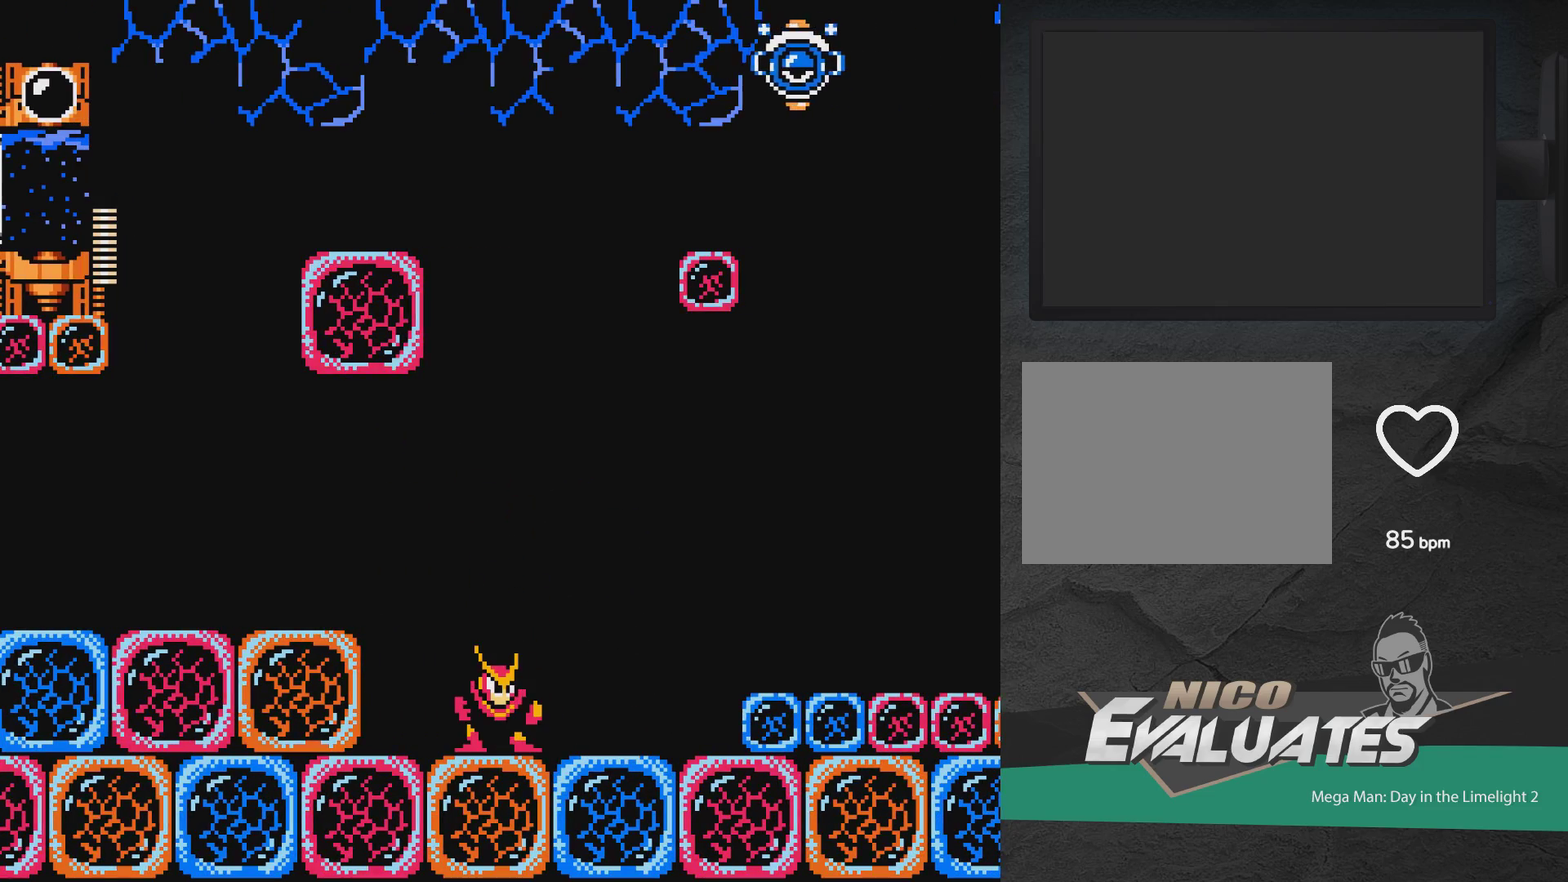
{"dt_ms": 300, "buttons": ["A"], "events": [[250, "A", "down"]]}
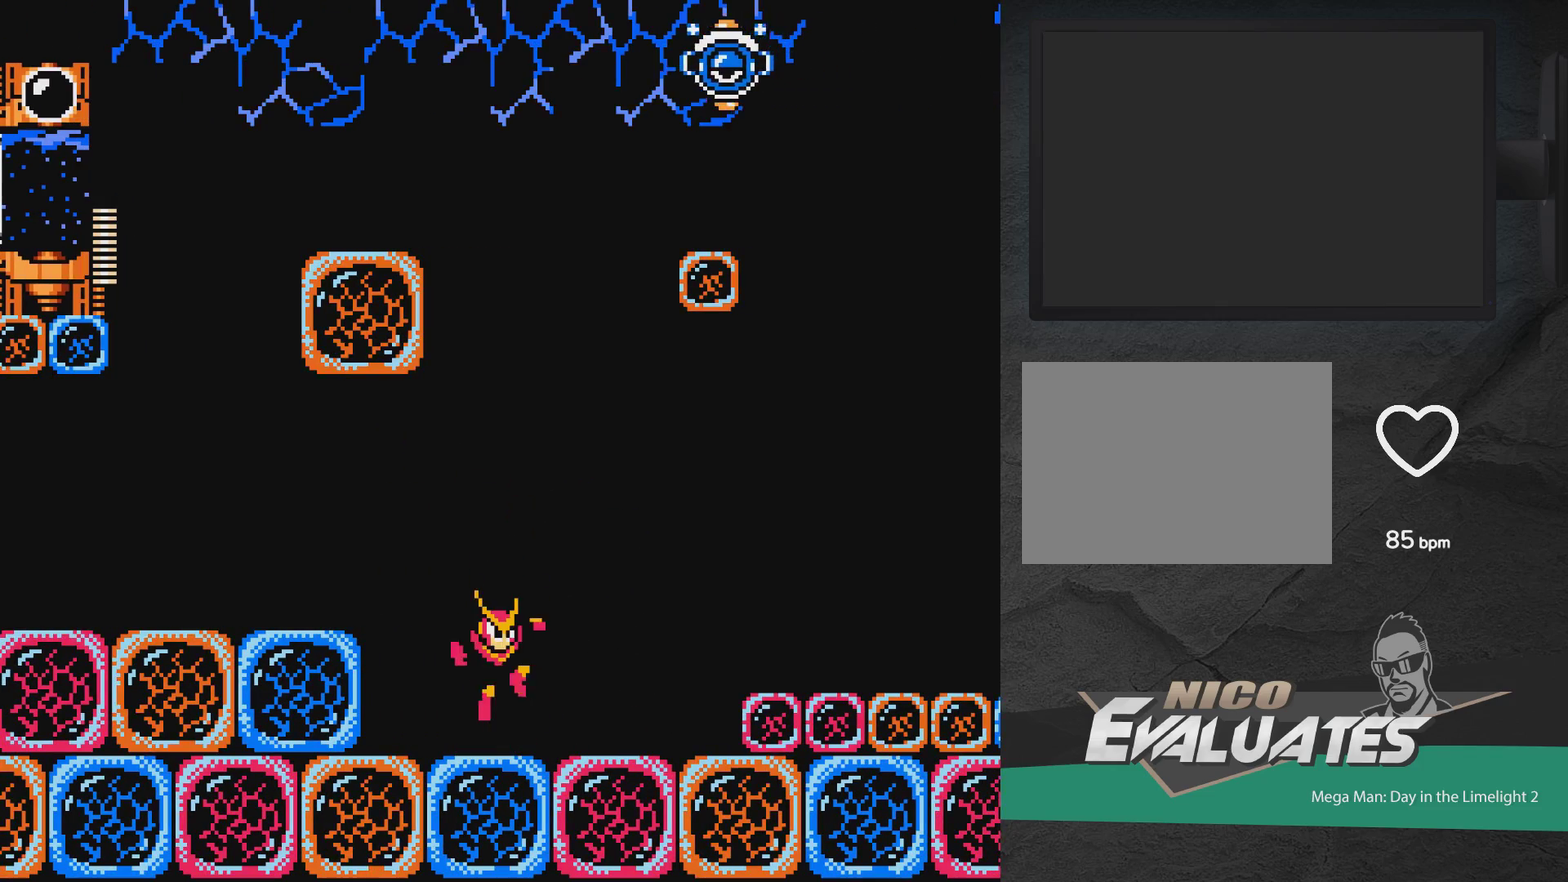
{"dt_ms": 700, "buttons": ["DPAD_LEFT"], "events": [[250, "DPAD_LEFT", "down"], [367, "DPAD_LEFT", "up"], [533, "A", "up"], [650, "DPAD_LEFT", "down"]]}
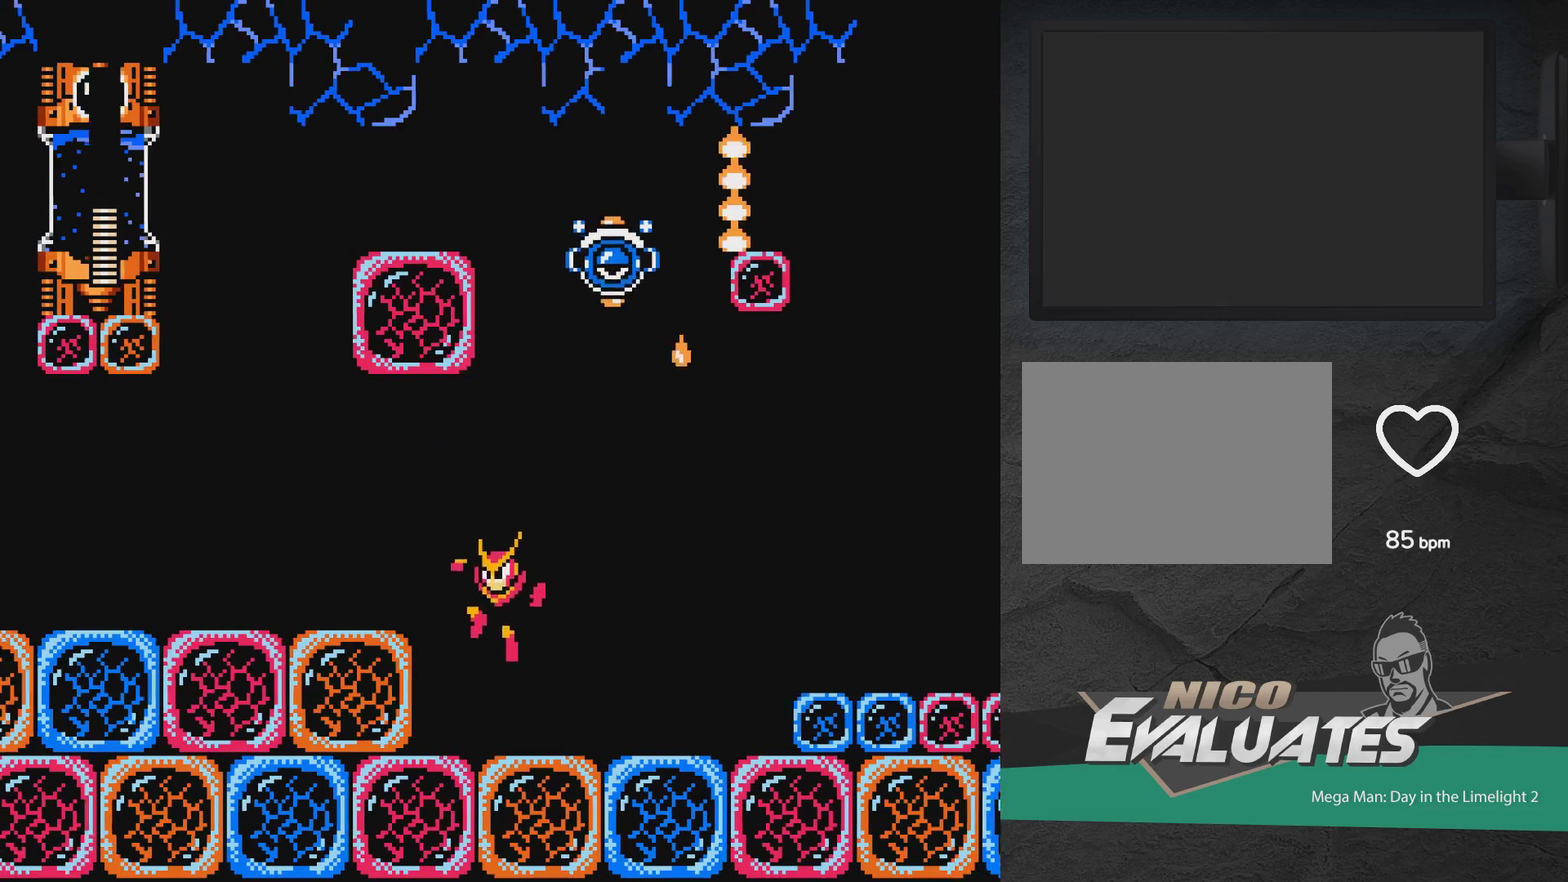
{"dt_ms": 500, "buttons": ["A", "DPAD_LEFT"], "events": [[50, "DPAD_LEFT", "up"], [417, "A", "down"], [433, "DPAD_LEFT", "down"]]}